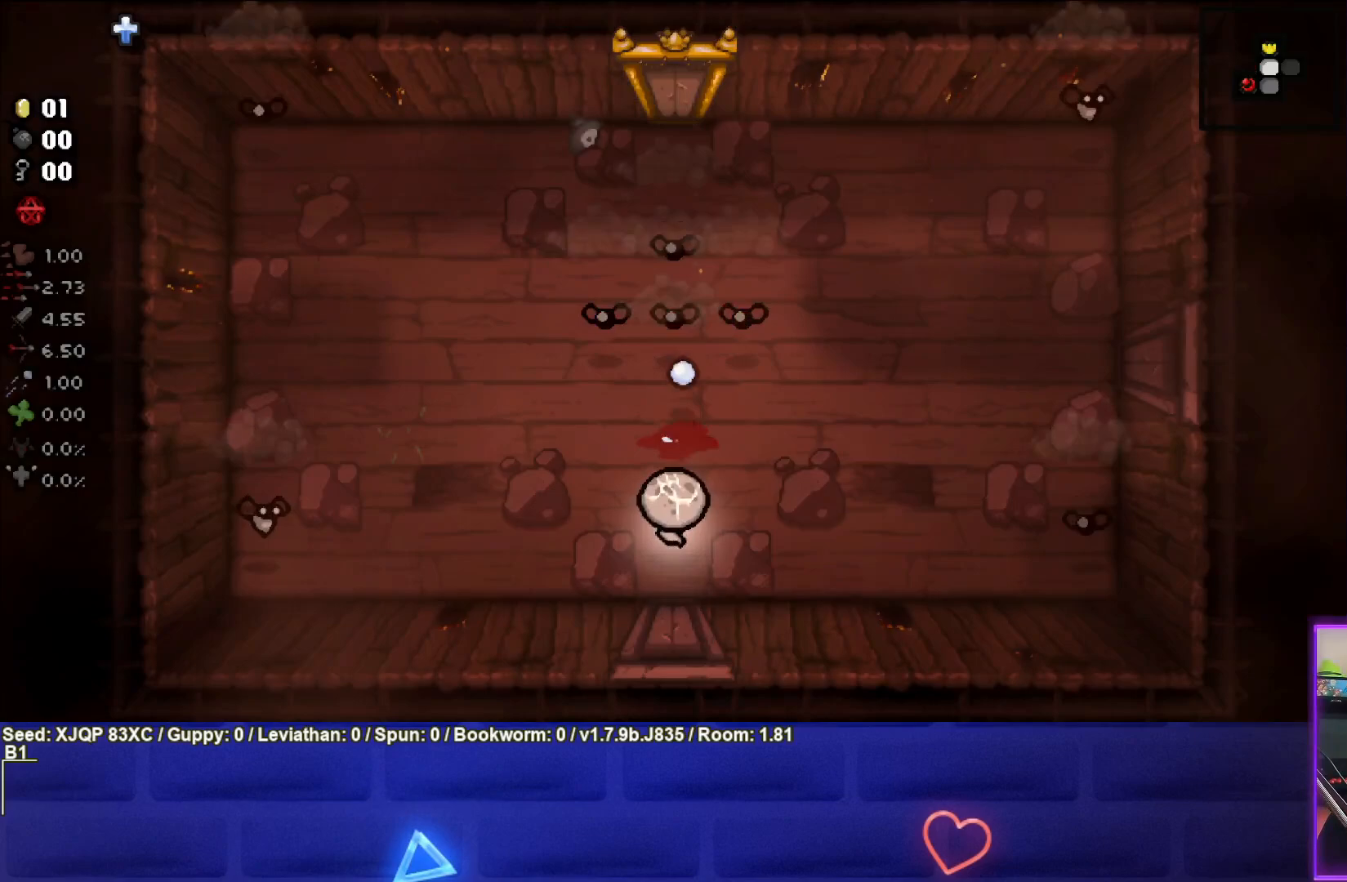
Gameplay with a controller (PlayStation layout); each line is a JSON object with the inputs held at the frame after it. "events" lists button and stick changes between this image and that frame as [ms after this image, input, new state], when the widget could be followed in between.
{"buttons": [], "left_stick": "center", "right_stick": "up", "events": [[150, "left_stick", "down-left"], [267, "left_stick", "center"], [350, "left_stick", "down-left"], [500, "left_stick", "center"]]}
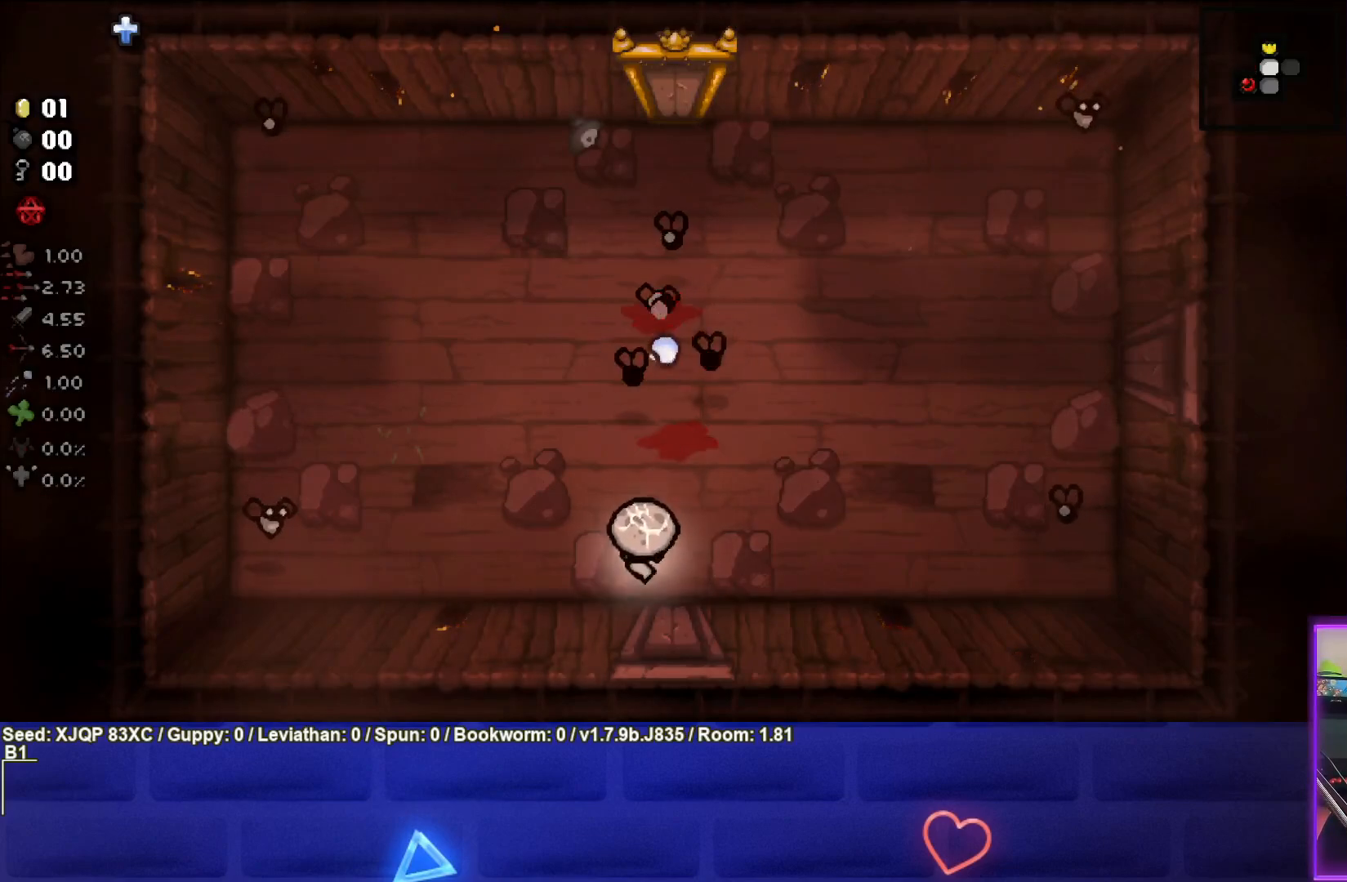
{"buttons": [], "left_stick": "center", "right_stick": "up", "events": [[233, "left_stick", "right"], [367, "left_stick", "center"]]}
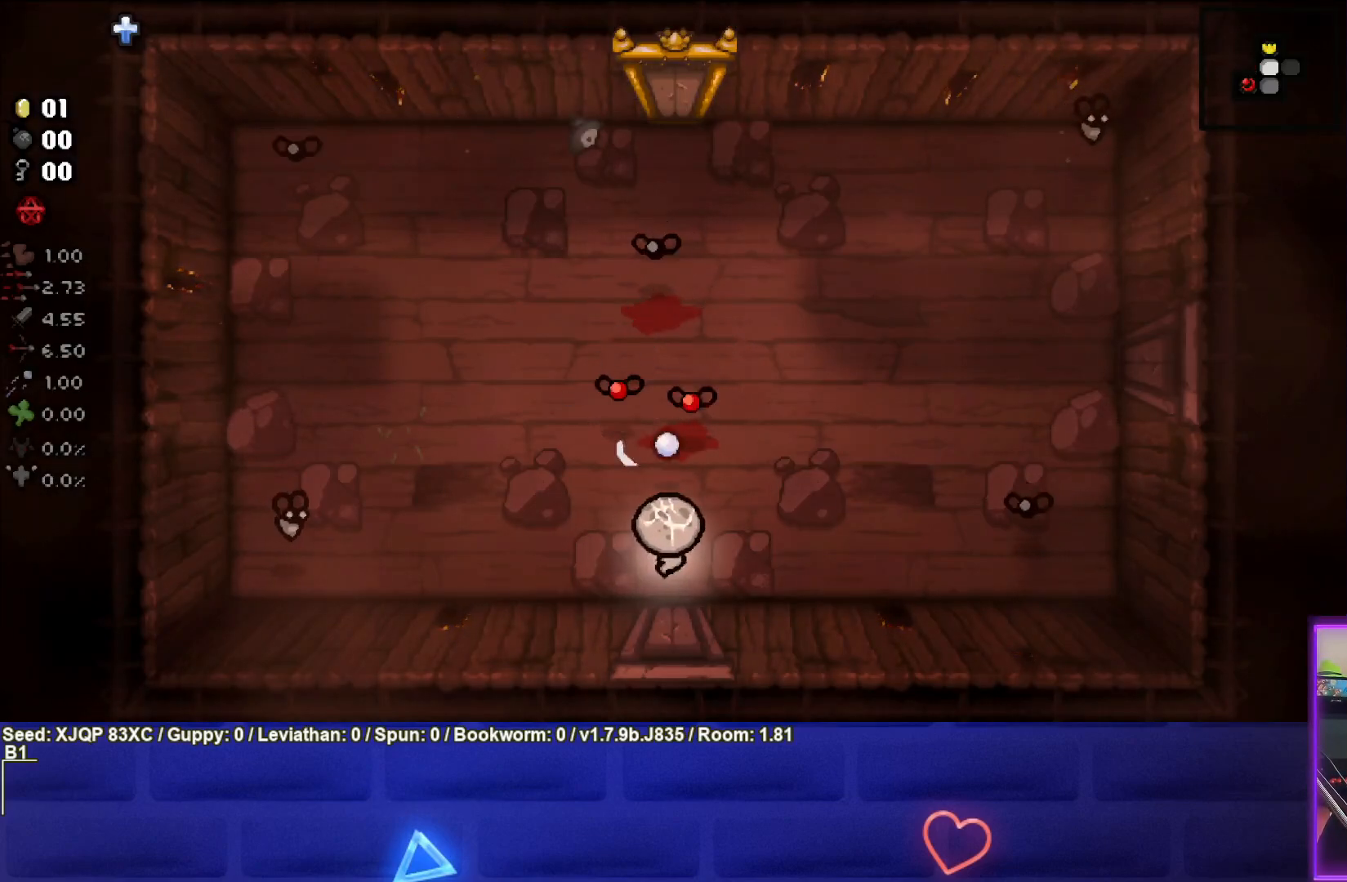
{"buttons": [], "left_stick": "center", "right_stick": "up", "events": [[200, "left_stick", "left"], [300, "left_stick", "center"]]}
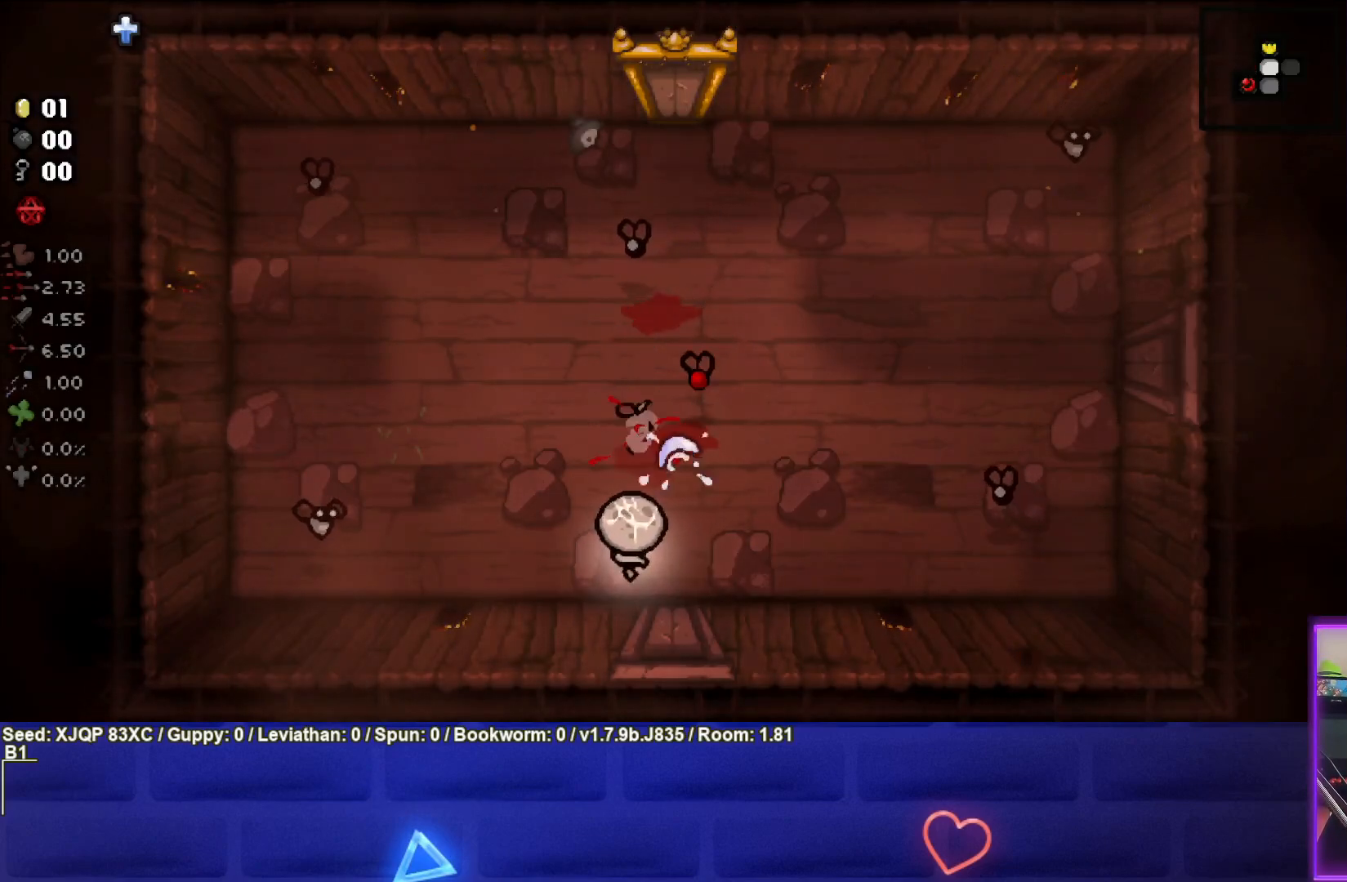
{"buttons": [], "left_stick": "center", "right_stick": "up", "events": [[367, "left_stick", "right"], [500, "left_stick", "center"]]}
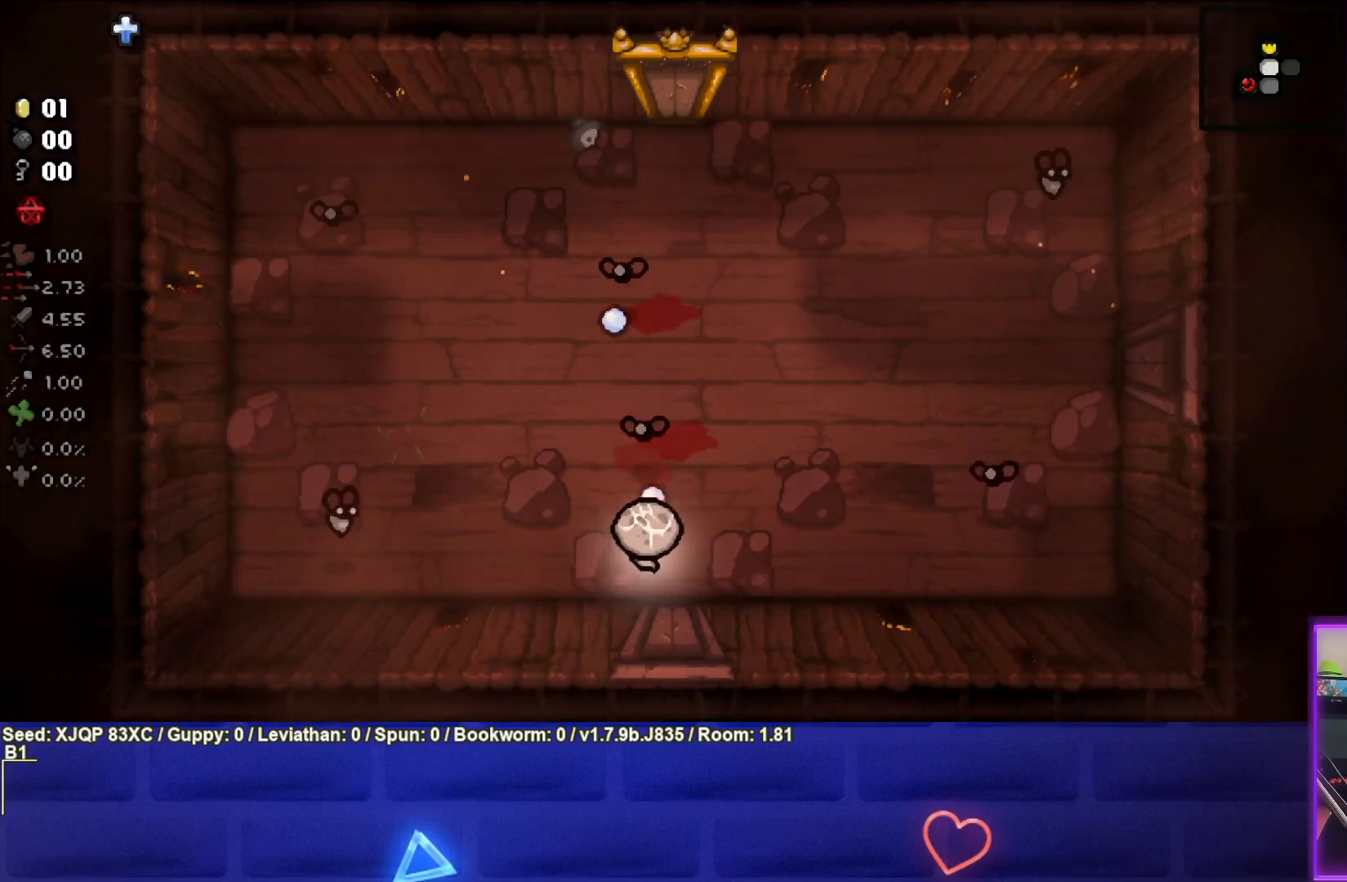
{"buttons": [], "left_stick": "right", "right_stick": "center", "events": [[317, "left_stick", "right"], [350, "right_stick", "center"]]}
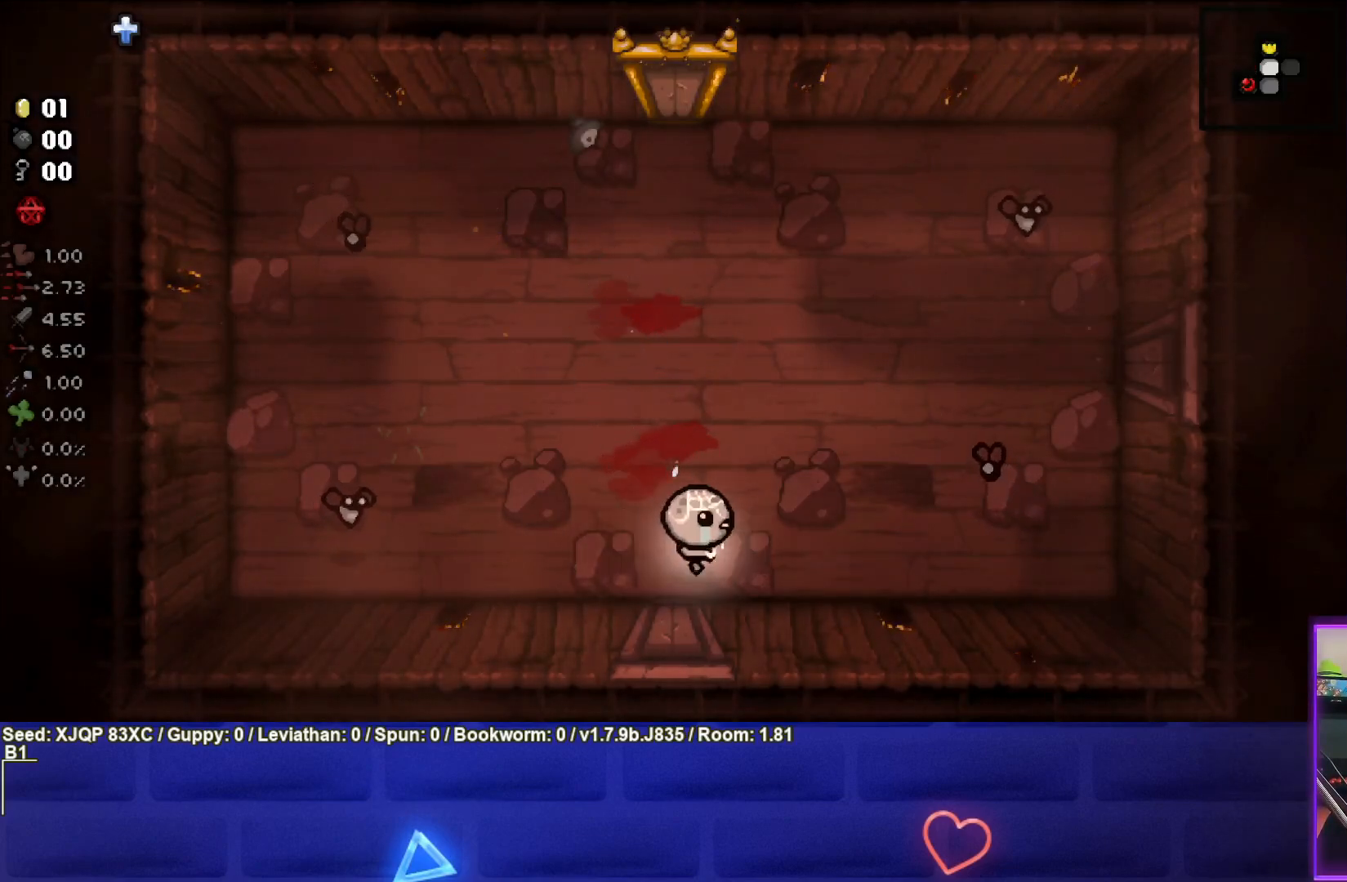
{"buttons": ["CIRCLE"], "left_stick": "up-left", "right_stick": "center", "events": [[17, "CIRCLE", "down"], [150, "left_stick", "center"], [250, "left_stick", "up-left"]]}
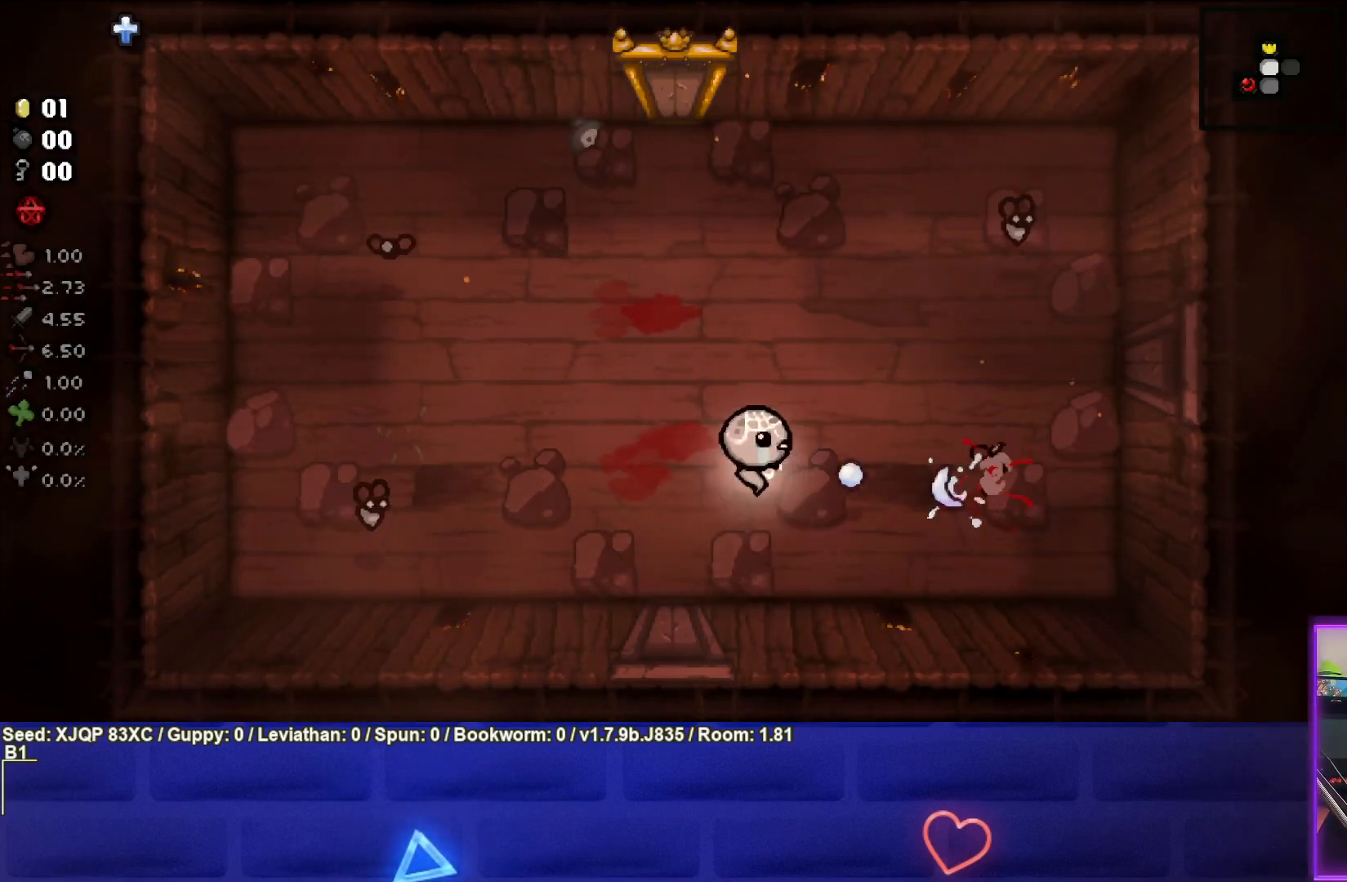
{"buttons": ["CIRCLE"], "left_stick": "up-right", "right_stick": "center", "events": [[83, "left_stick", "up"], [250, "left_stick", "center"], [383, "left_stick", "up-right"]]}
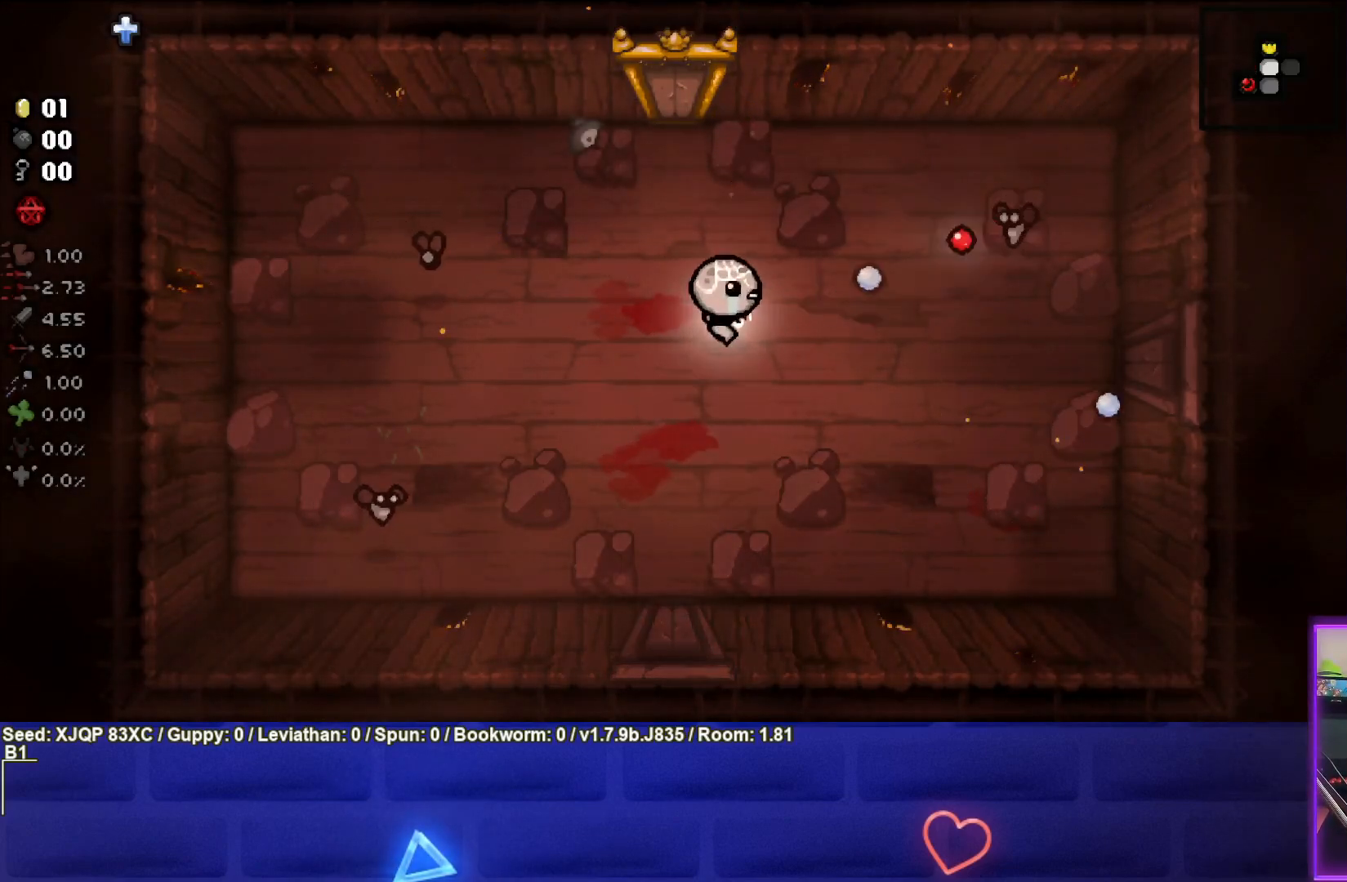
{"buttons": ["CIRCLE"], "left_stick": "right", "right_stick": "center", "events": [[250, "left_stick", "right"]]}
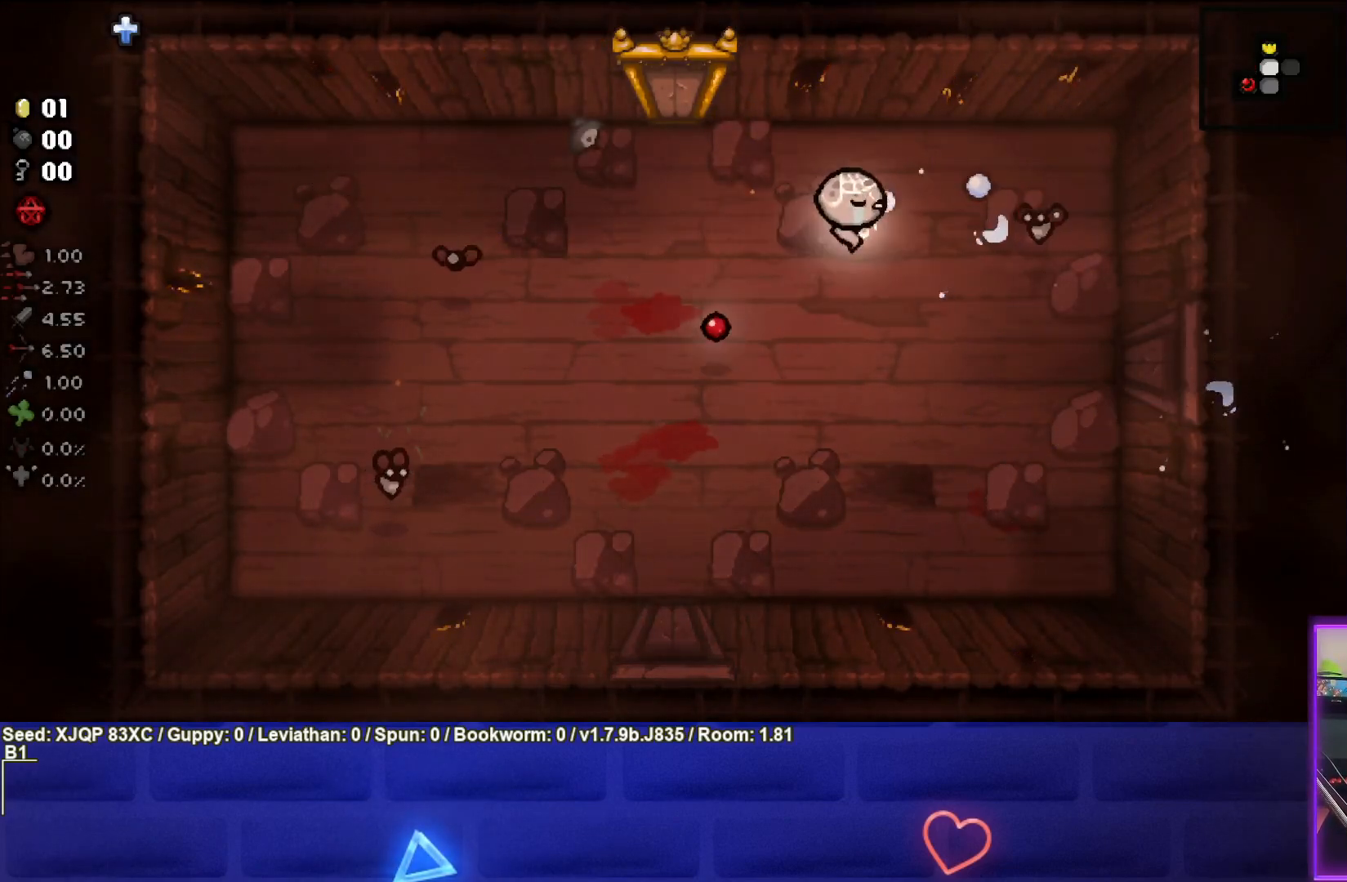
{"buttons": [], "left_stick": "down", "right_stick": "center", "events": [[33, "left_stick", "center"], [183, "left_stick", "down-left"], [300, "CIRCLE", "up"], [367, "left_stick", "down"]]}
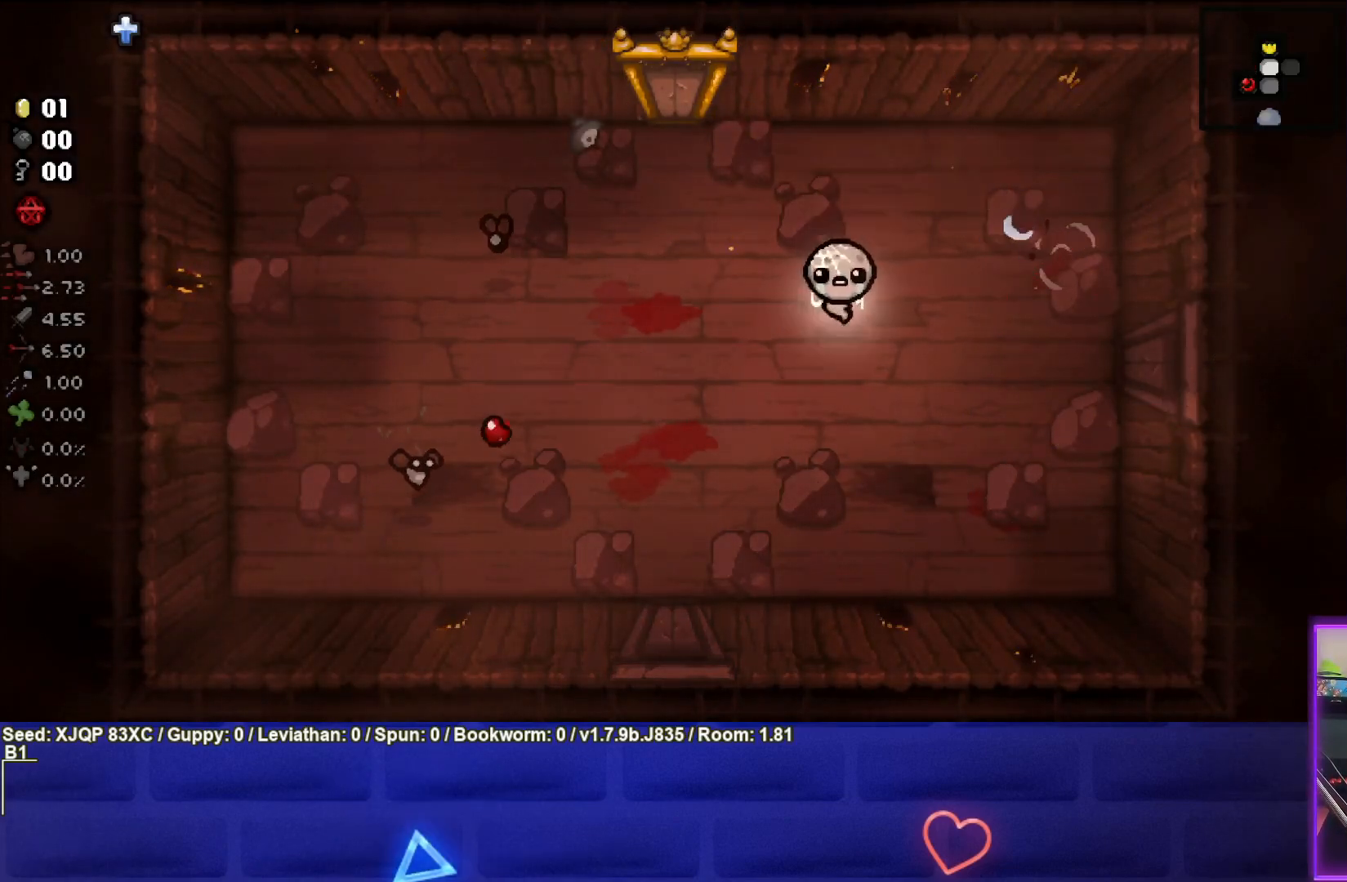
{"buttons": ["SQUARE"], "left_stick": "right", "right_stick": "center", "events": [[17, "left_stick", "left"], [67, "left_stick", "up-left"], [217, "SQUARE", "down"], [267, "left_stick", "center"], [367, "left_stick", "right"]]}
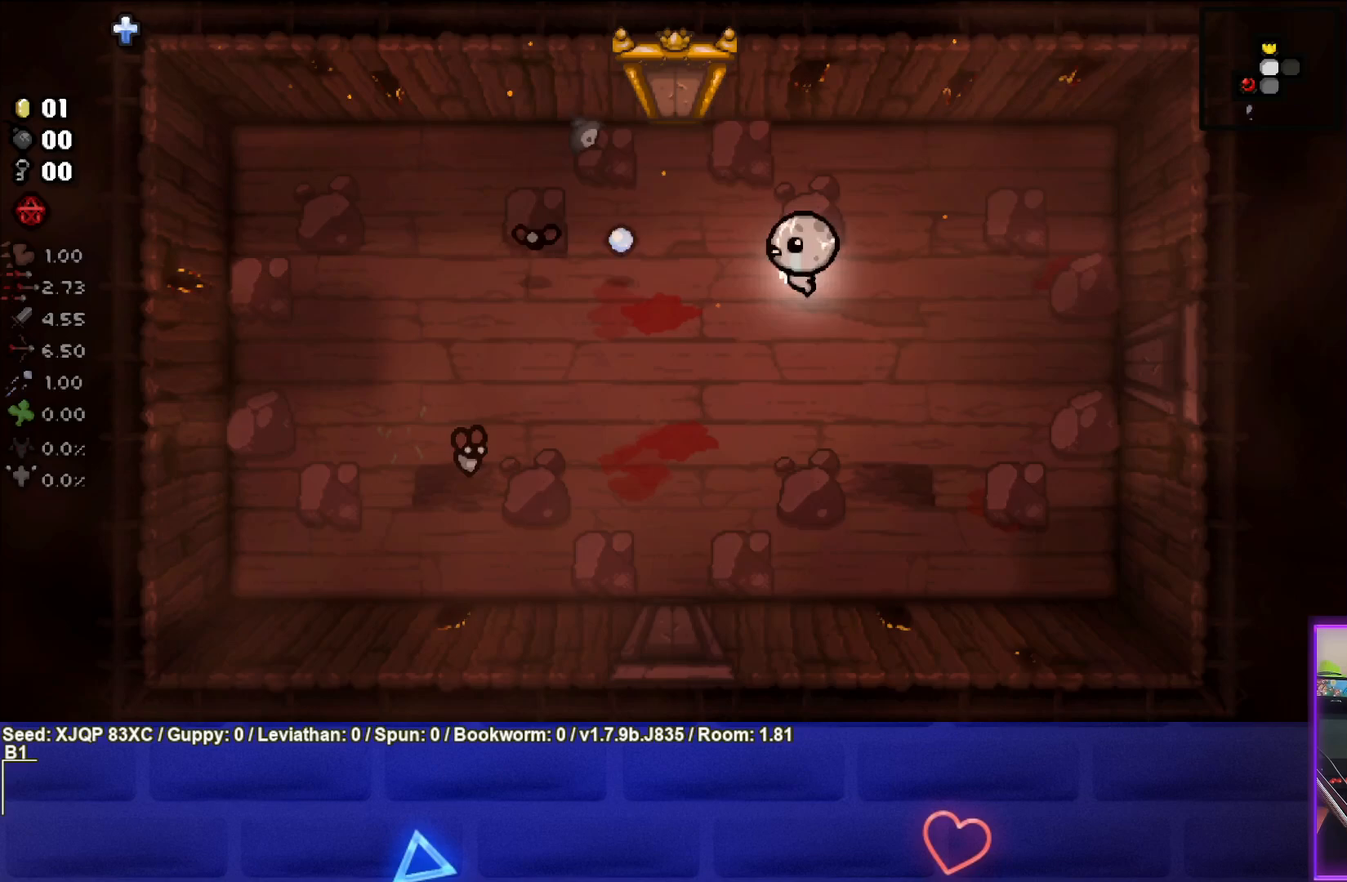
{"buttons": ["SQUARE"], "left_stick": "down", "right_stick": "center", "events": [[17, "SQUARE", "up"], [83, "left_stick", "down"], [400, "SQUARE", "down"]]}
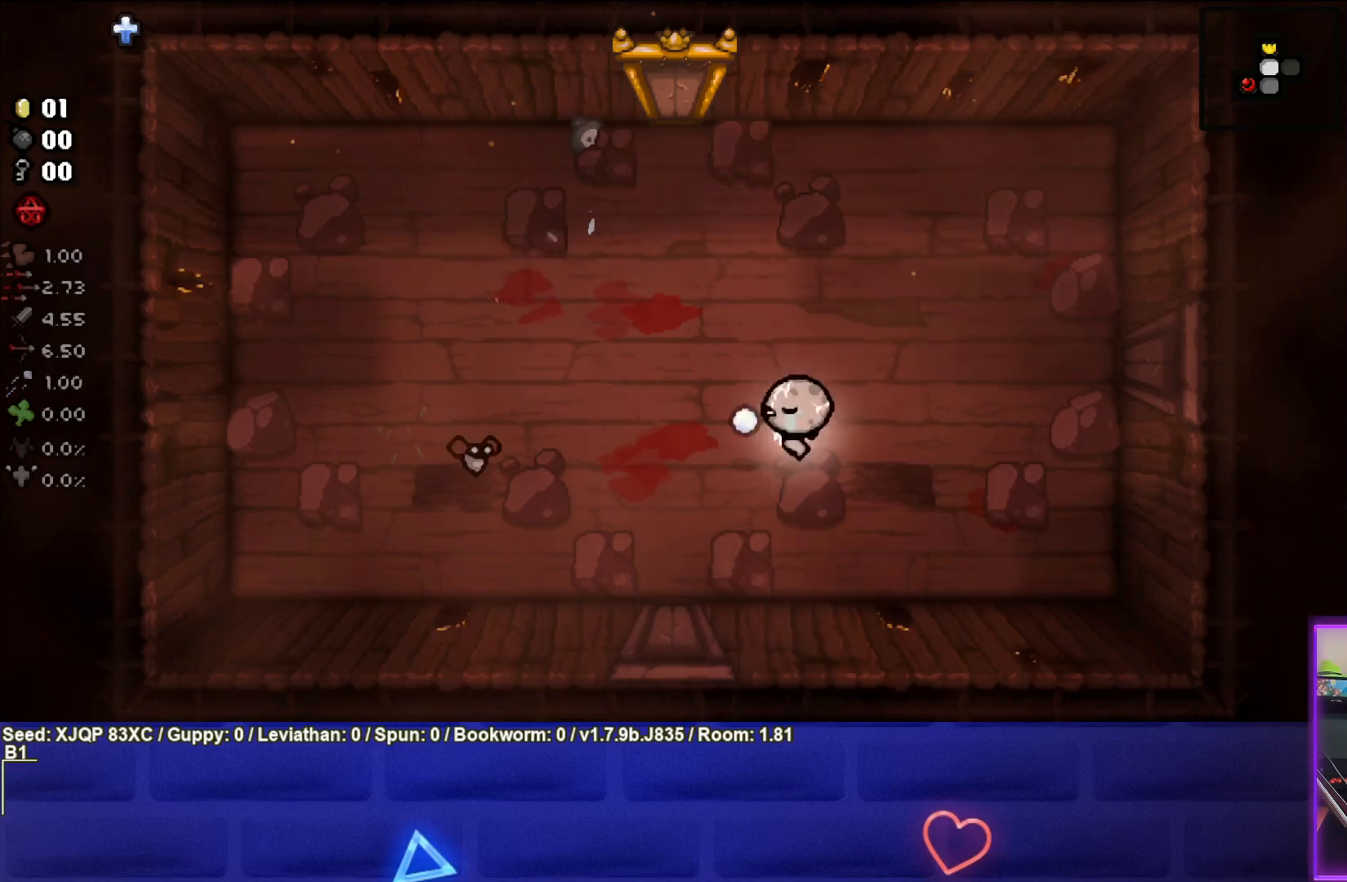
{"buttons": ["SQUARE"], "left_stick": "left", "right_stick": "center", "events": [[17, "left_stick", "center"], [100, "left_stick", "right"], [233, "left_stick", "center"], [333, "left_stick", "left"]]}
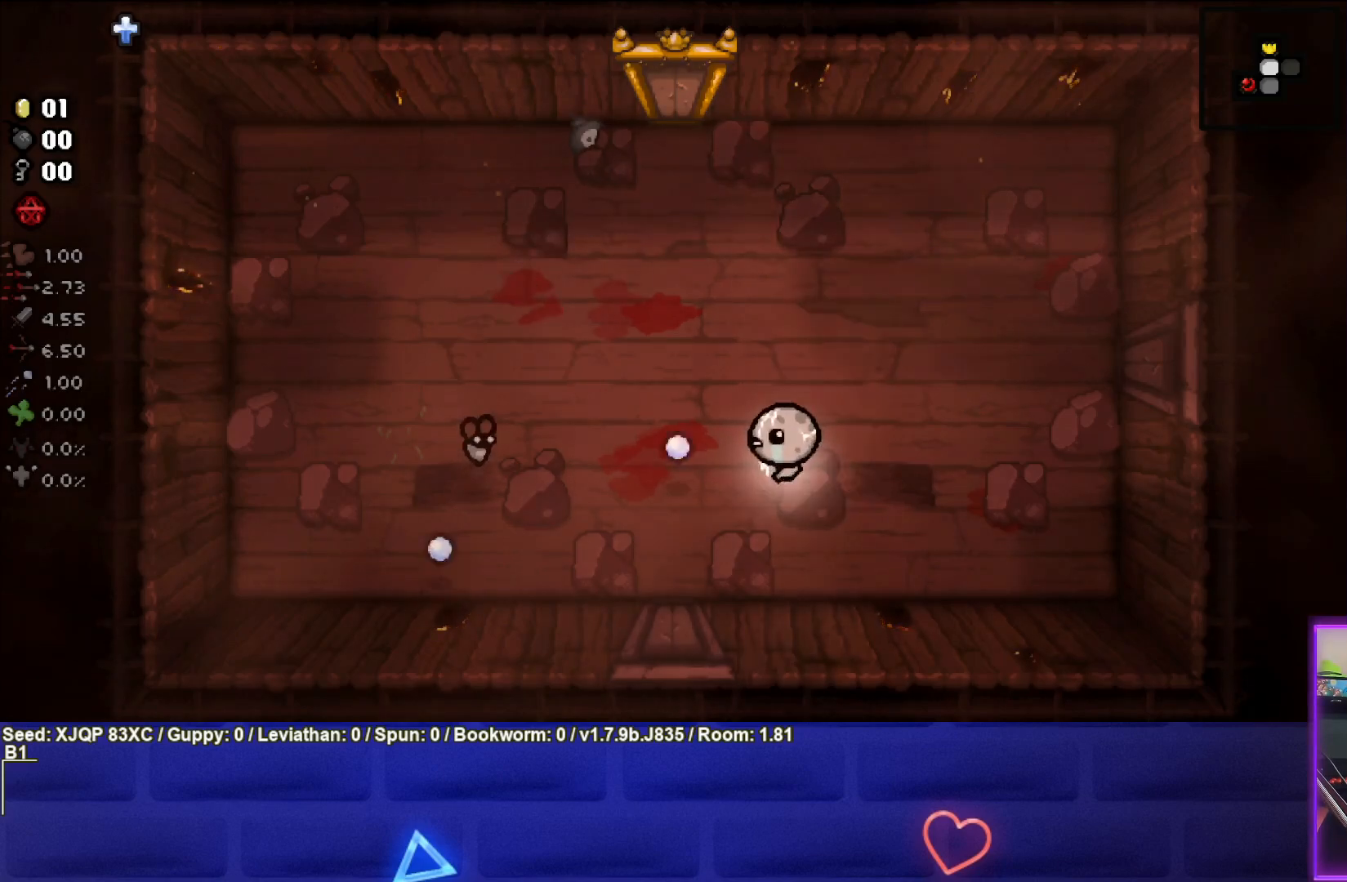
{"buttons": ["SQUARE"], "left_stick": "right", "right_stick": "center", "events": [[183, "left_stick", "center"], [333, "left_stick", "left"], [467, "left_stick", "right"]]}
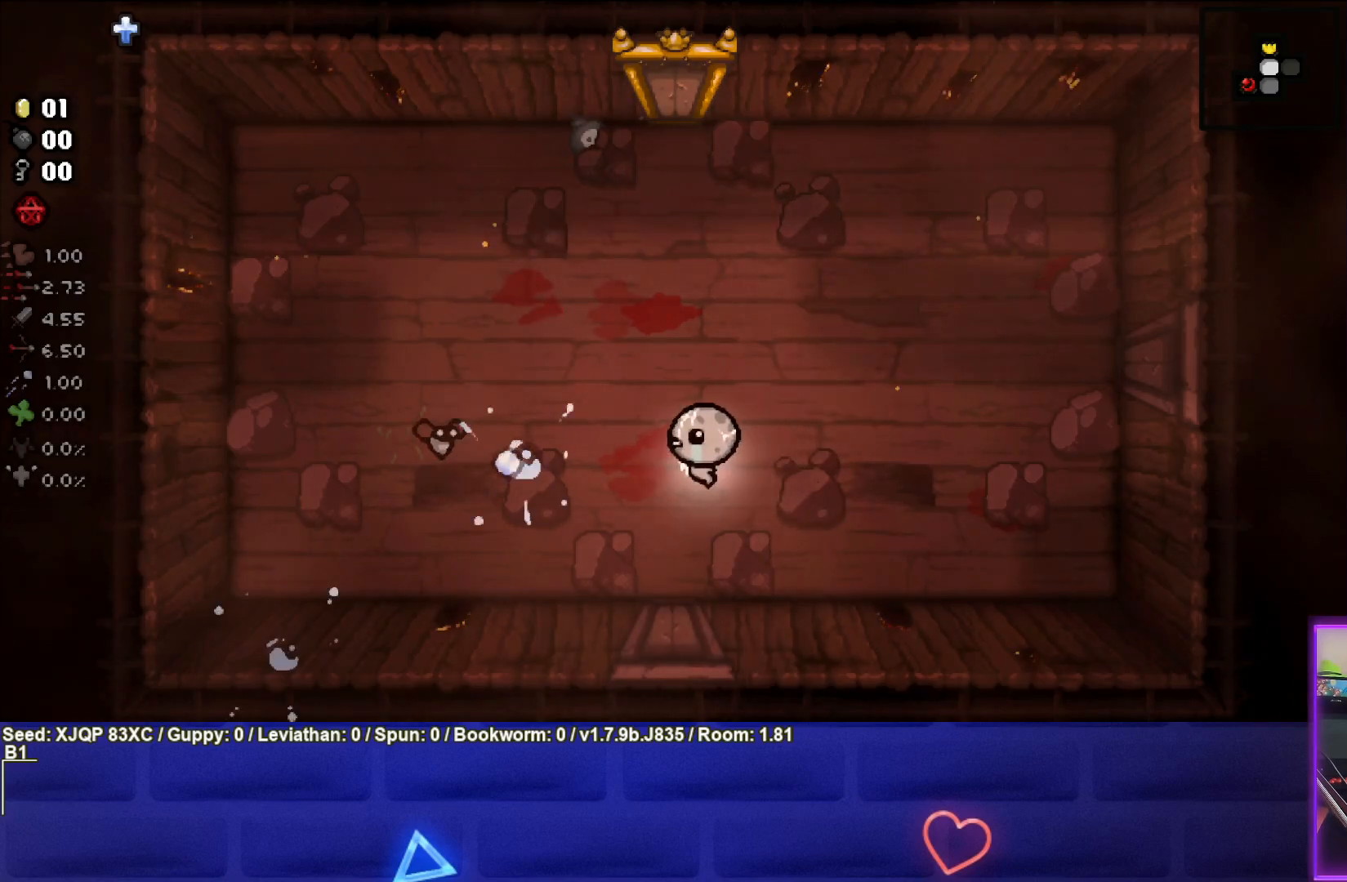
{"buttons": [], "left_stick": "left", "right_stick": "center", "events": [[200, "left_stick", "up-left"], [283, "SQUARE", "up"], [333, "left_stick", "left"]]}
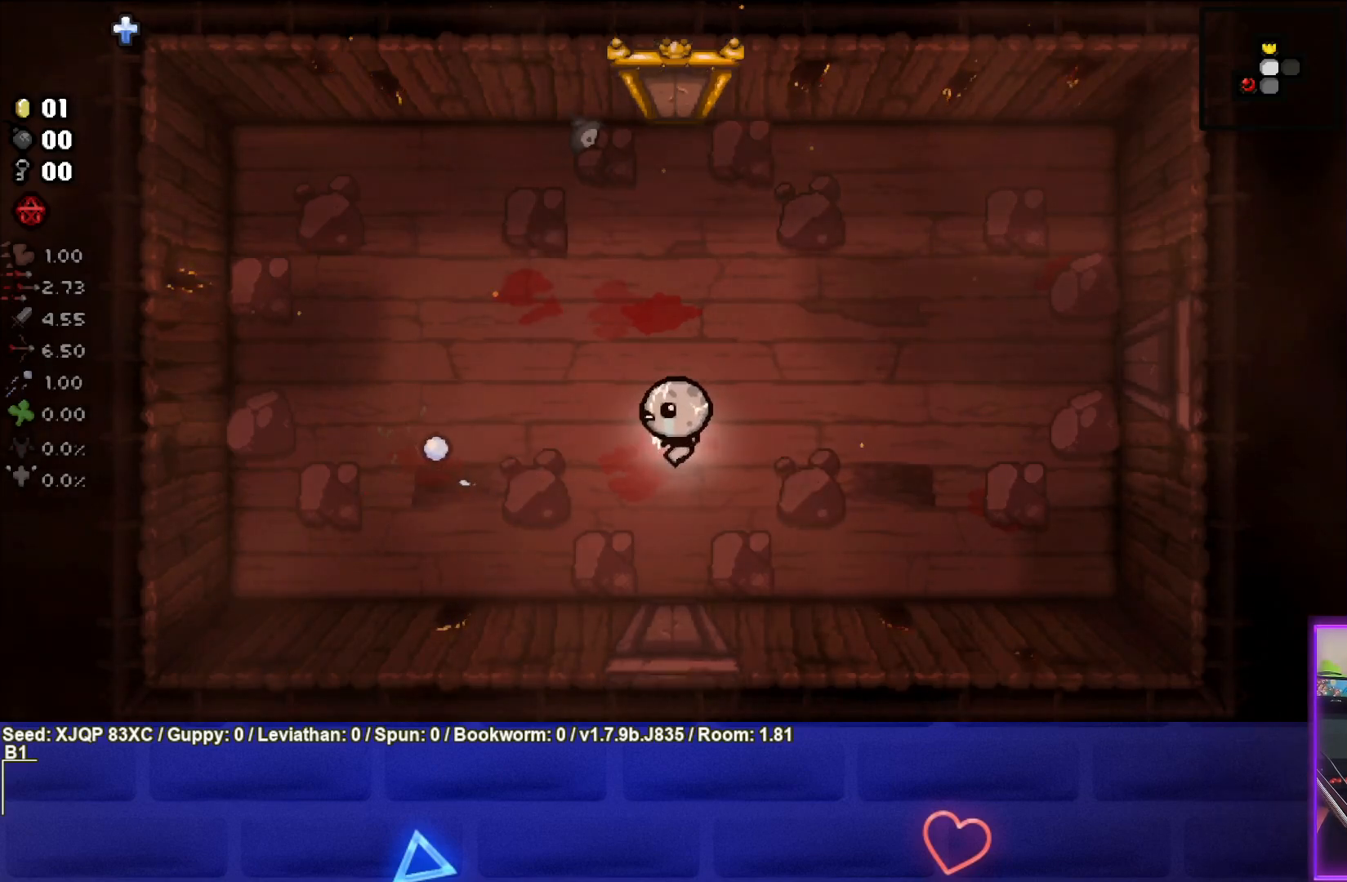
{"buttons": [], "left_stick": "up", "right_stick": "center", "events": [[67, "left_stick", "center"], [217, "left_stick", "up-right"], [400, "left_stick", "up"]]}
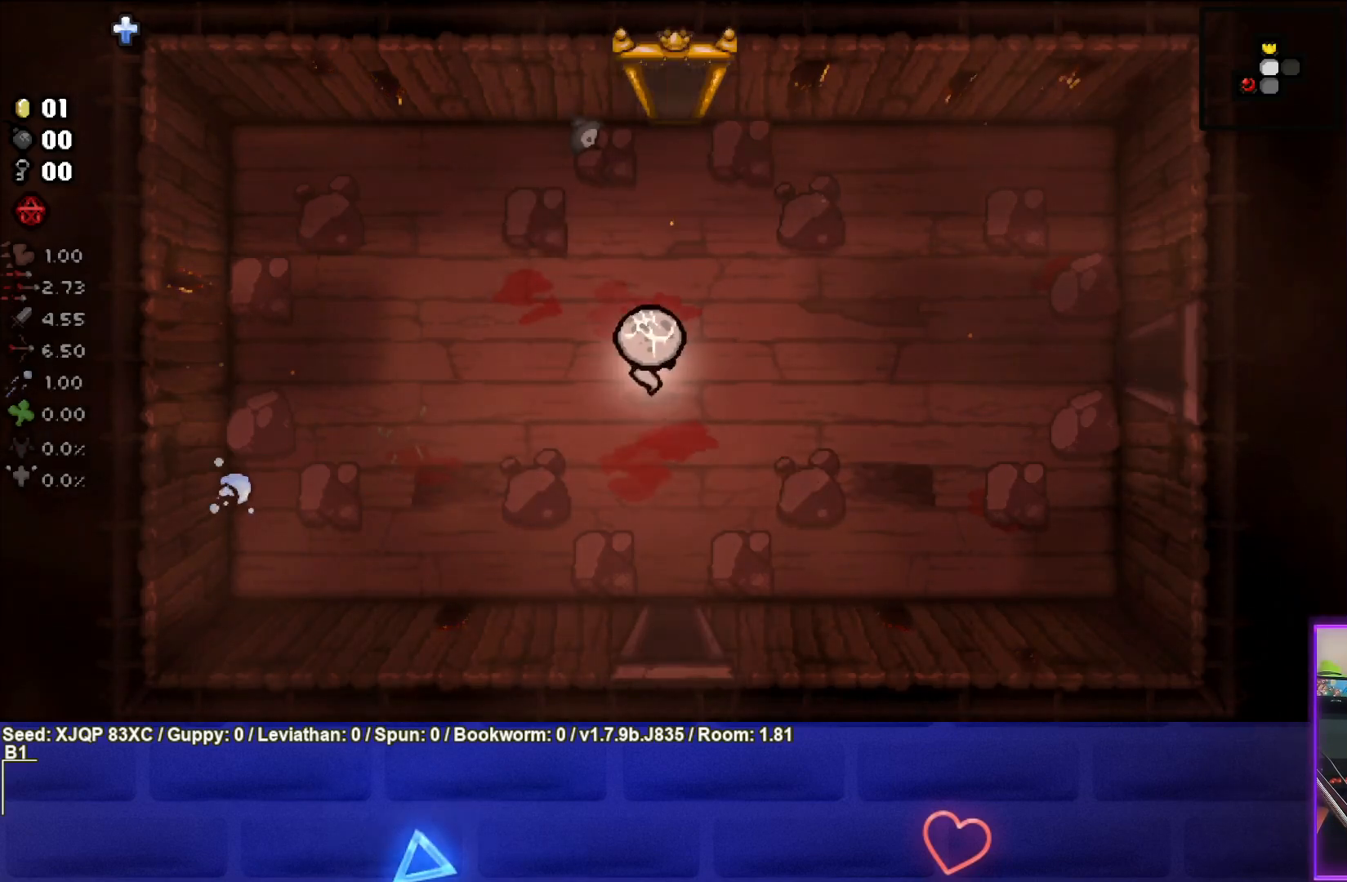
{"buttons": [], "left_stick": "up", "right_stick": "center", "events": []}
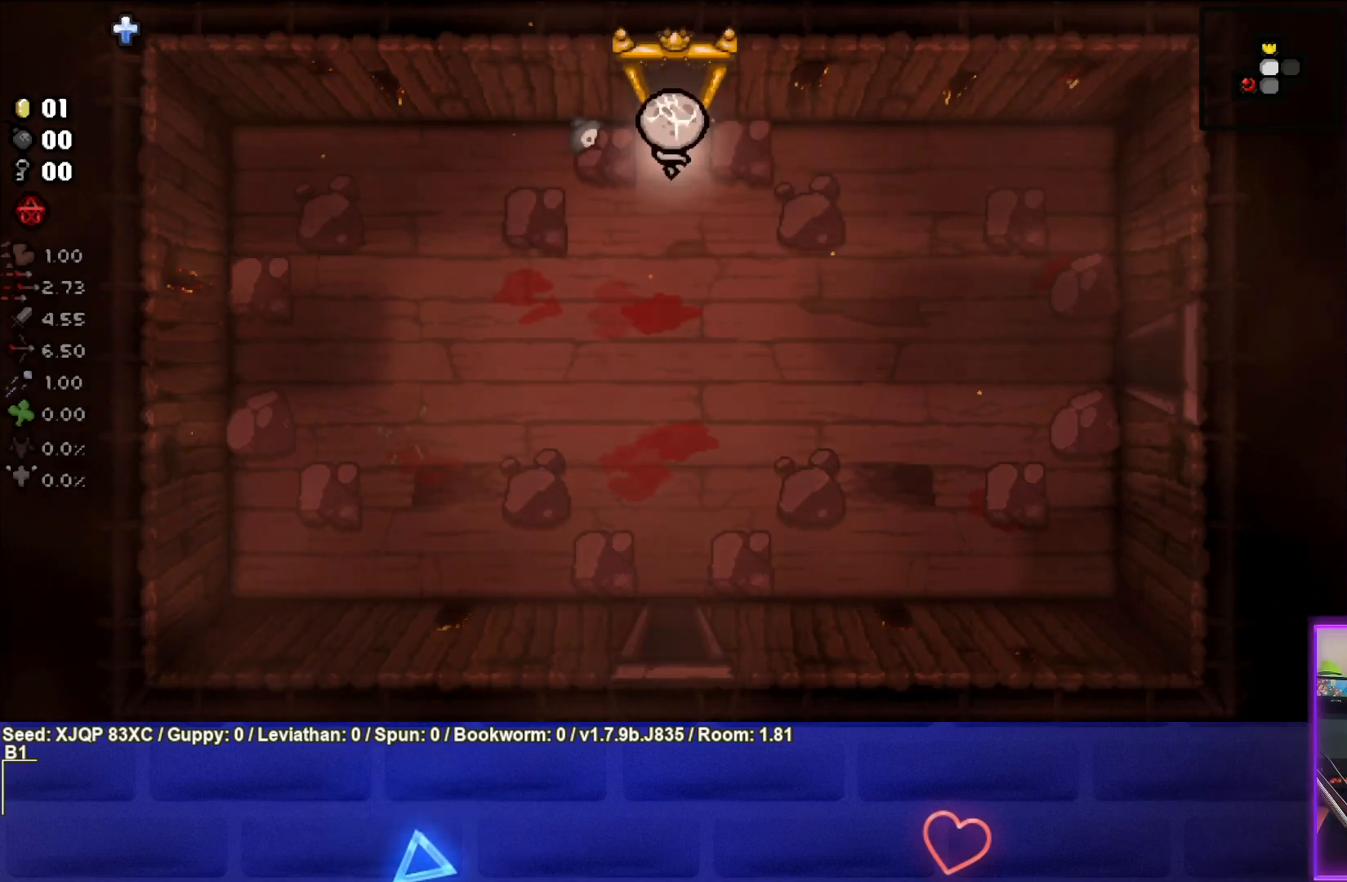
{"buttons": [], "left_stick": "center", "right_stick": "center", "events": [[350, "left_stick", "center"]]}
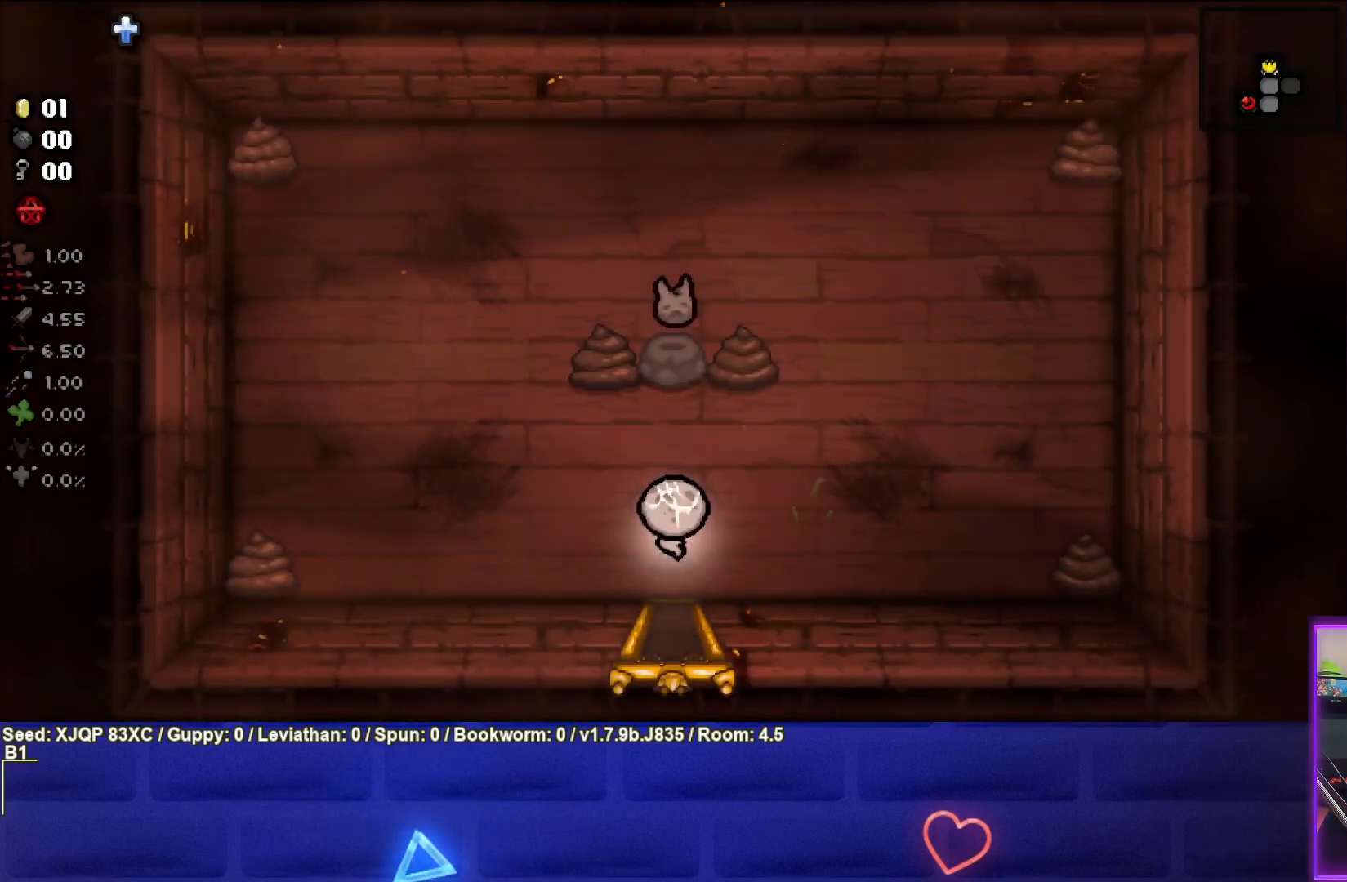
{"buttons": [], "left_stick": "up", "right_stick": "center", "events": [[317, "left_stick", "up"]]}
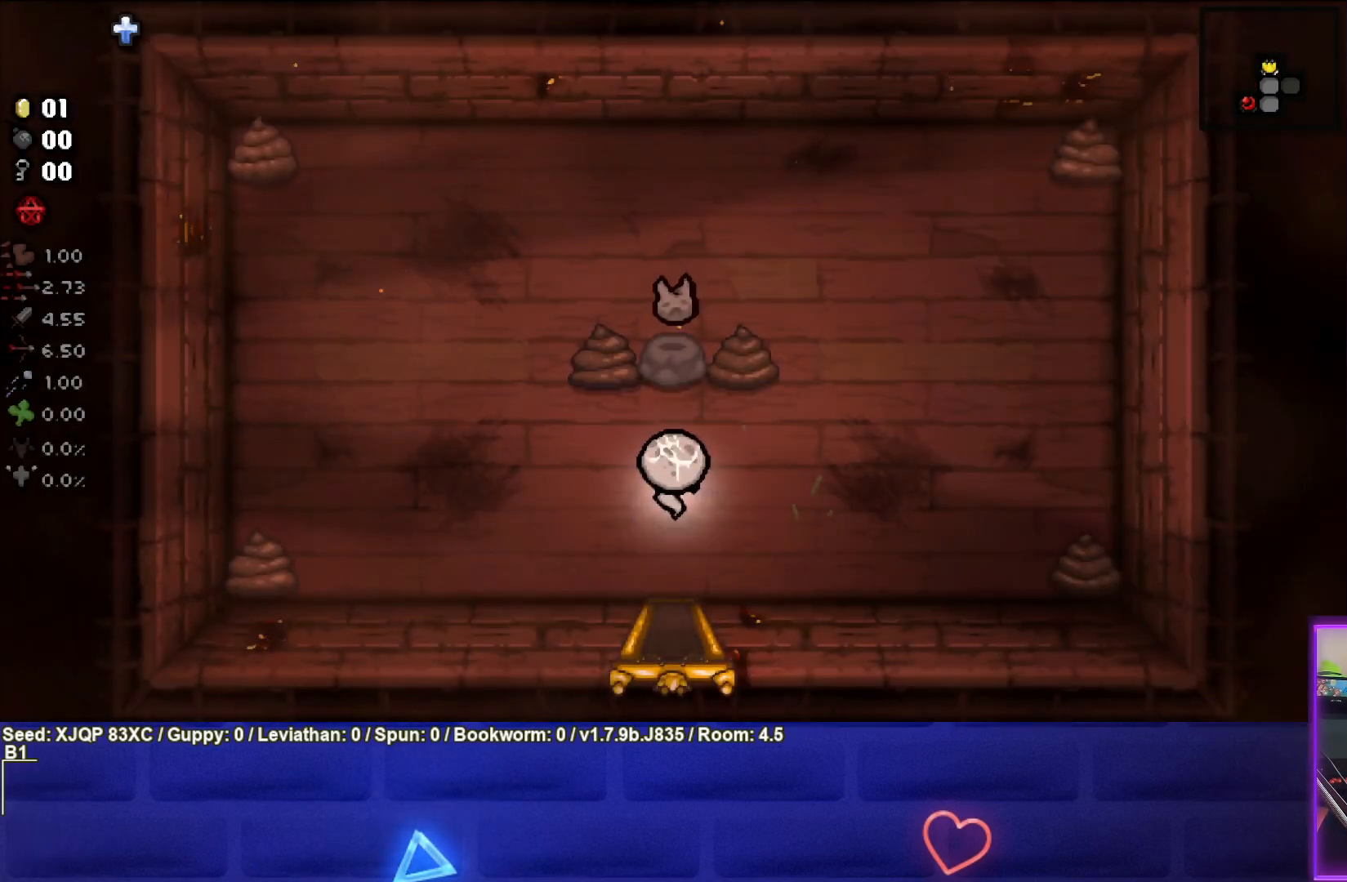
{"buttons": [], "left_stick": "down", "right_stick": "center", "events": [[317, "left_stick", "center"], [367, "left_stick", "down"]]}
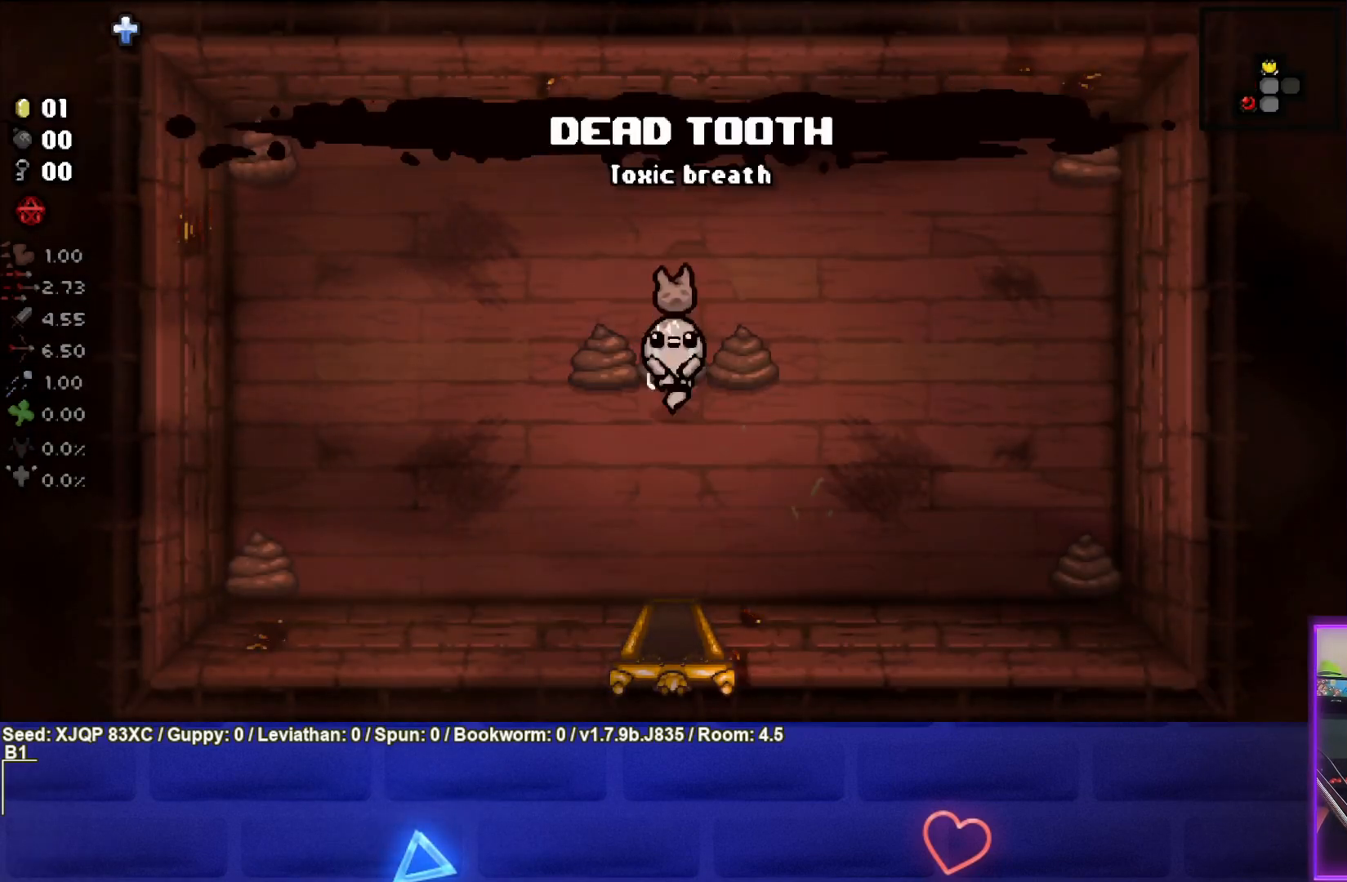
{"buttons": [], "left_stick": "down", "right_stick": "center", "events": []}
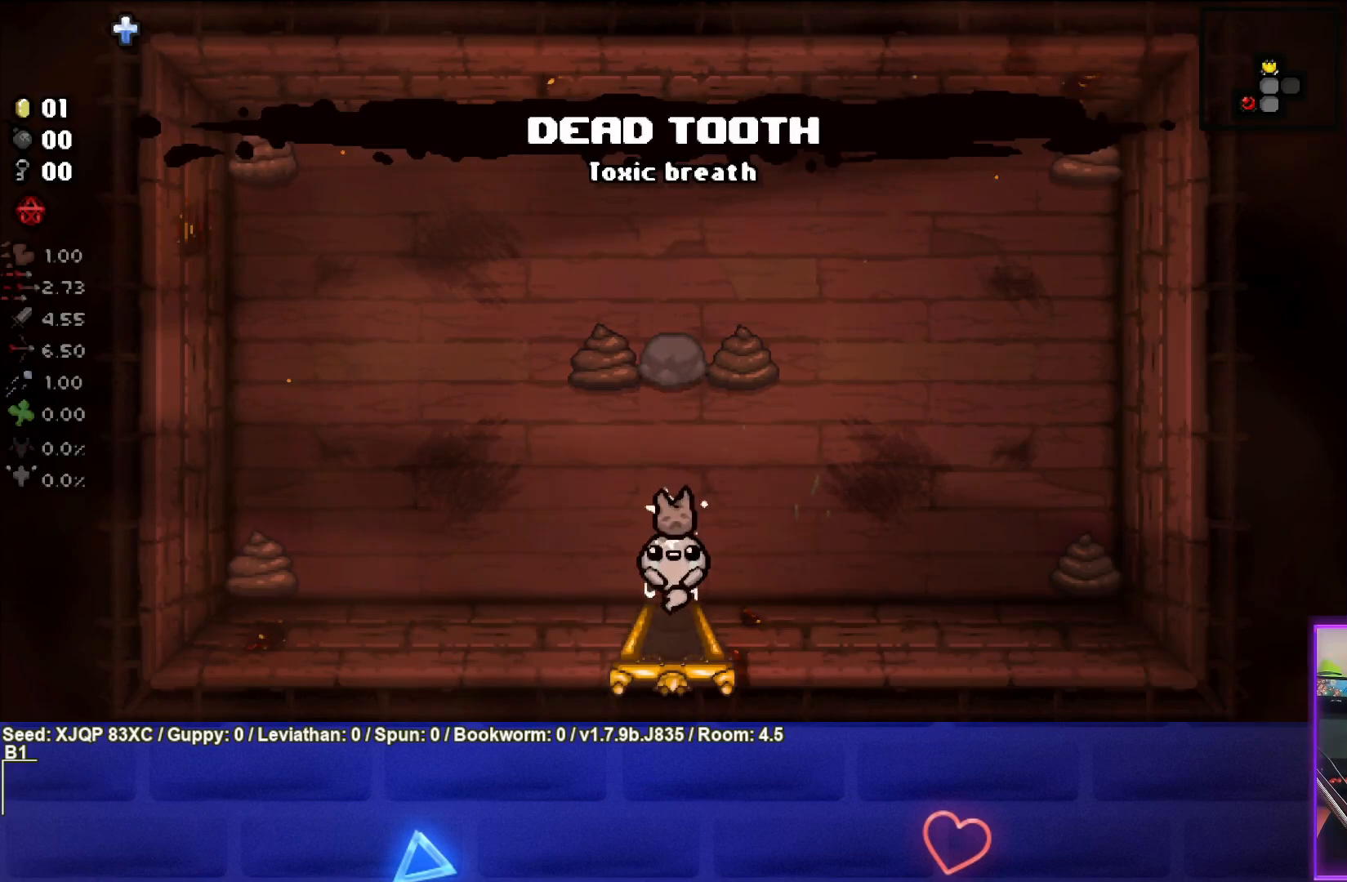
{"buttons": [], "left_stick": "down-right", "right_stick": "center", "events": [[250, "left_stick", "down-right"]]}
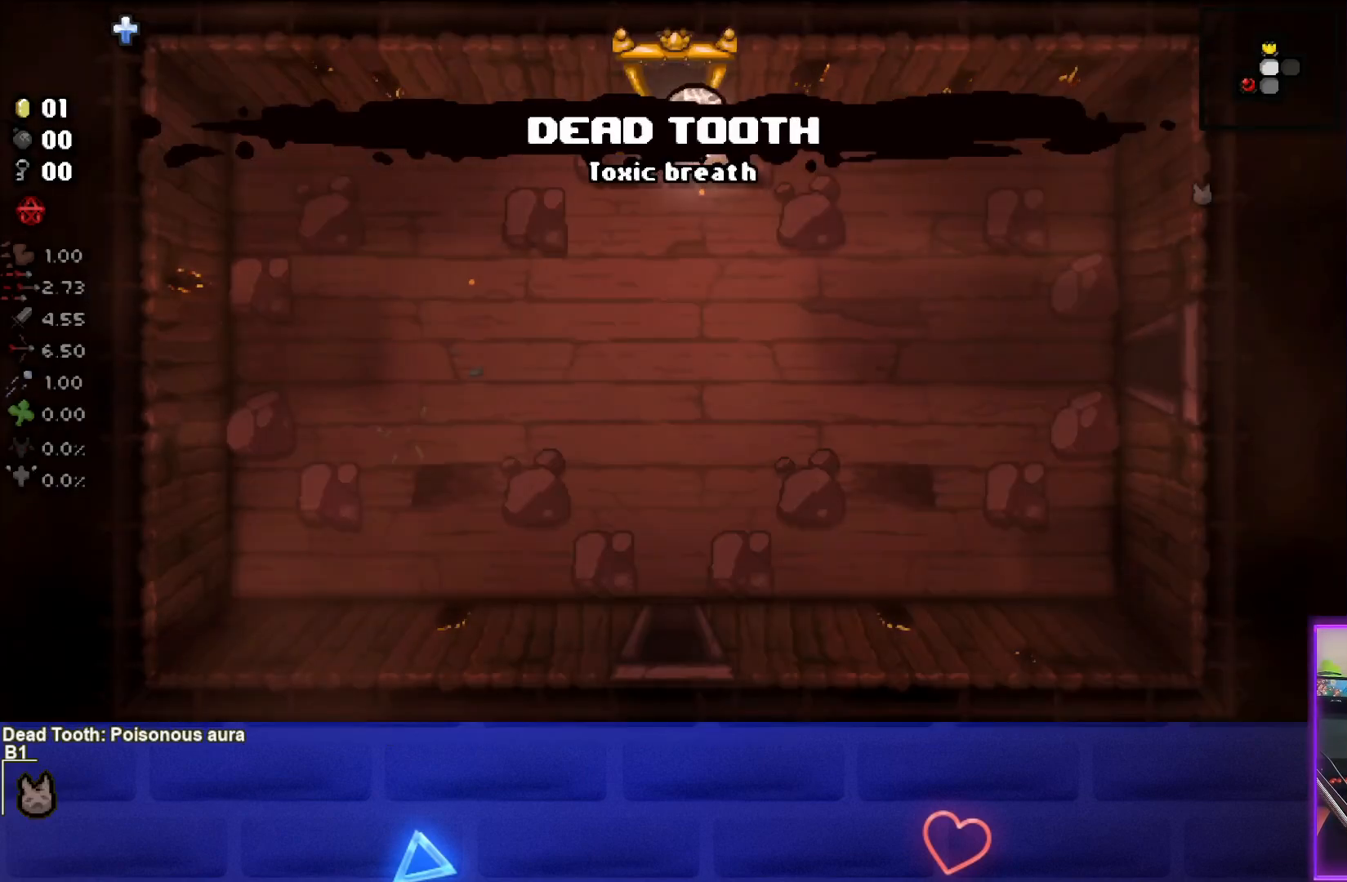
{"buttons": [], "left_stick": "down-right", "right_stick": "center", "events": []}
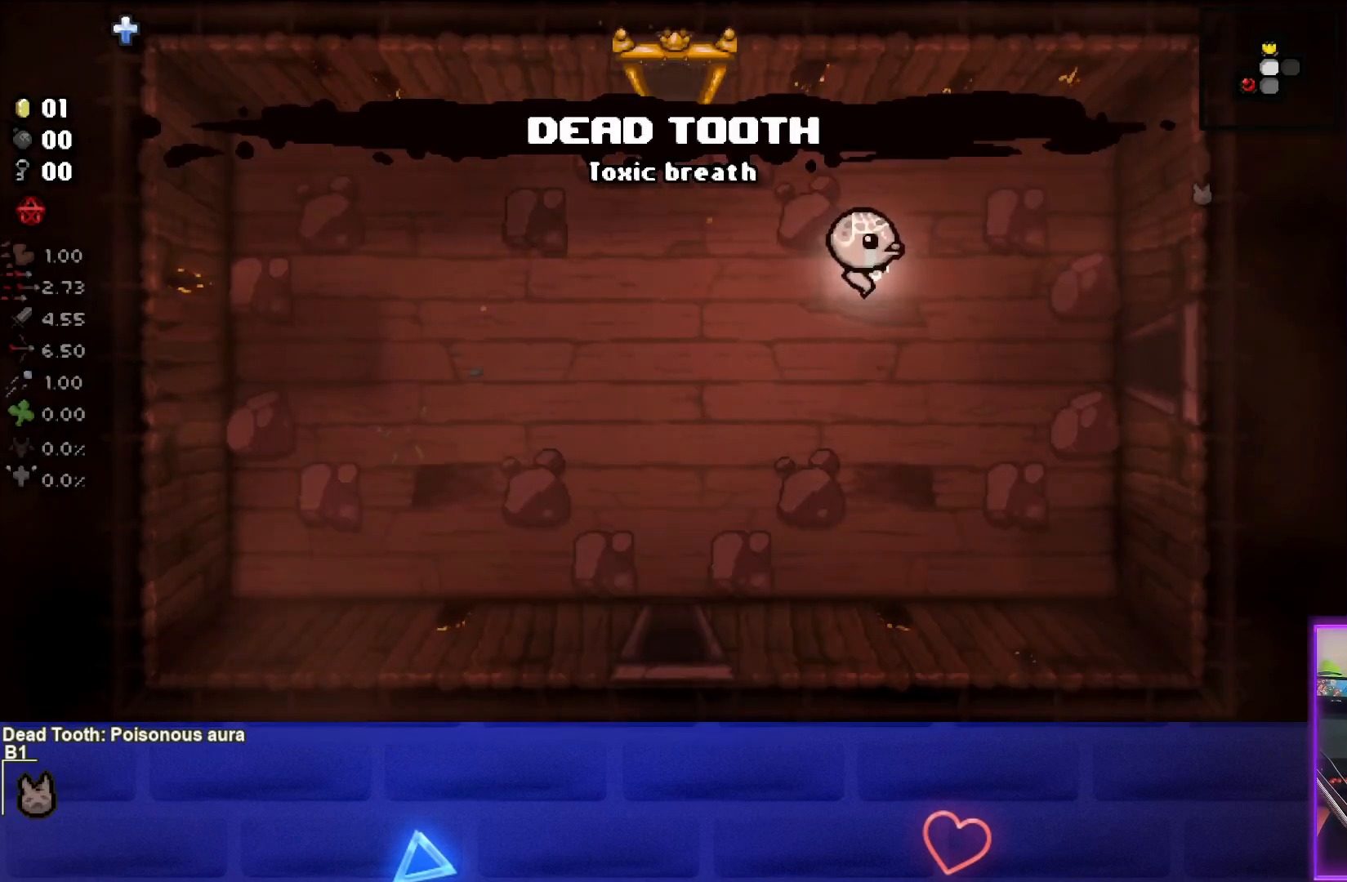
{"buttons": [], "left_stick": "right", "right_stick": "center", "events": [[217, "left_stick", "right"]]}
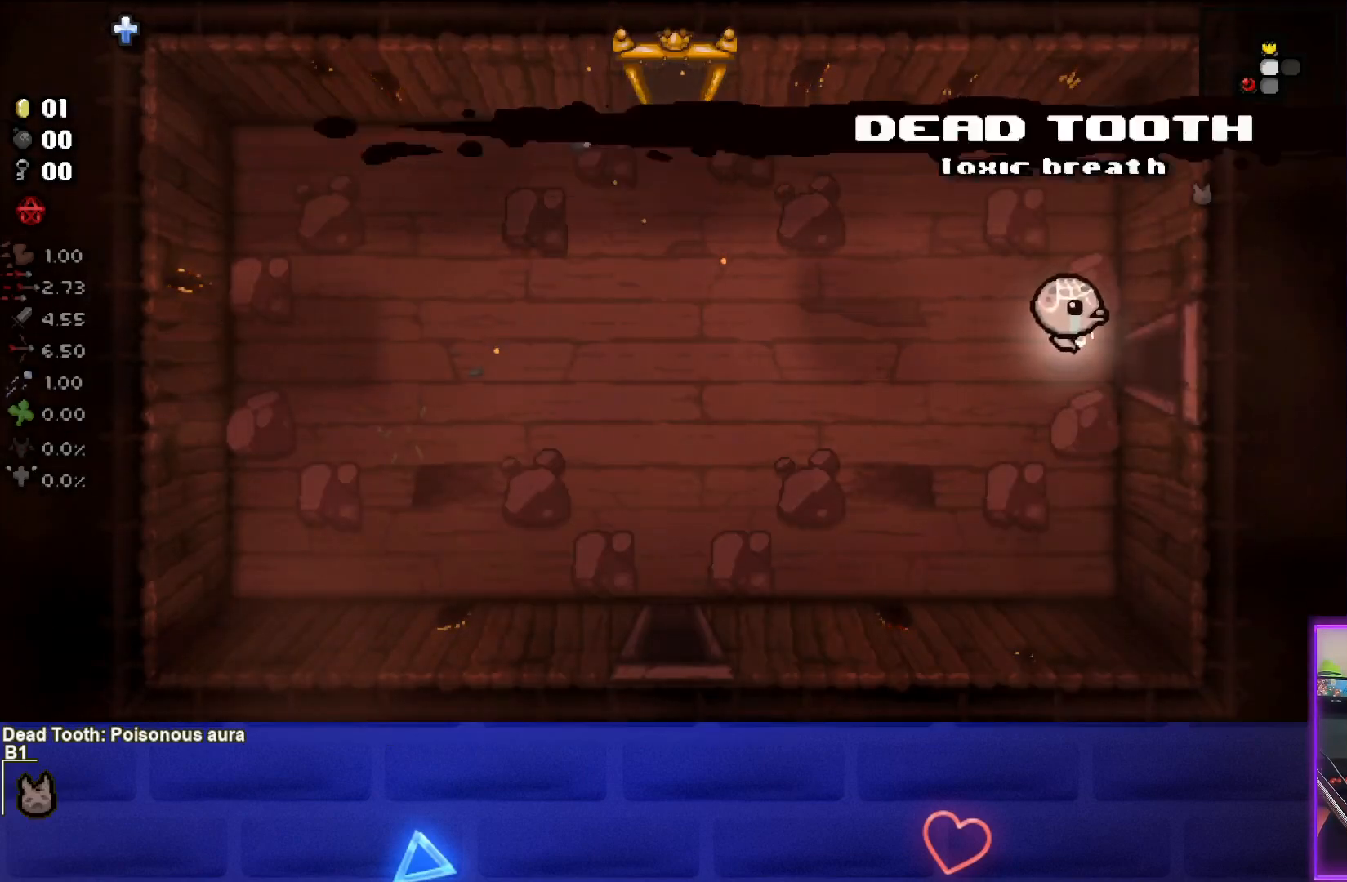
{"buttons": [], "left_stick": "center", "right_stick": "center", "events": [[350, "left_stick", "center"]]}
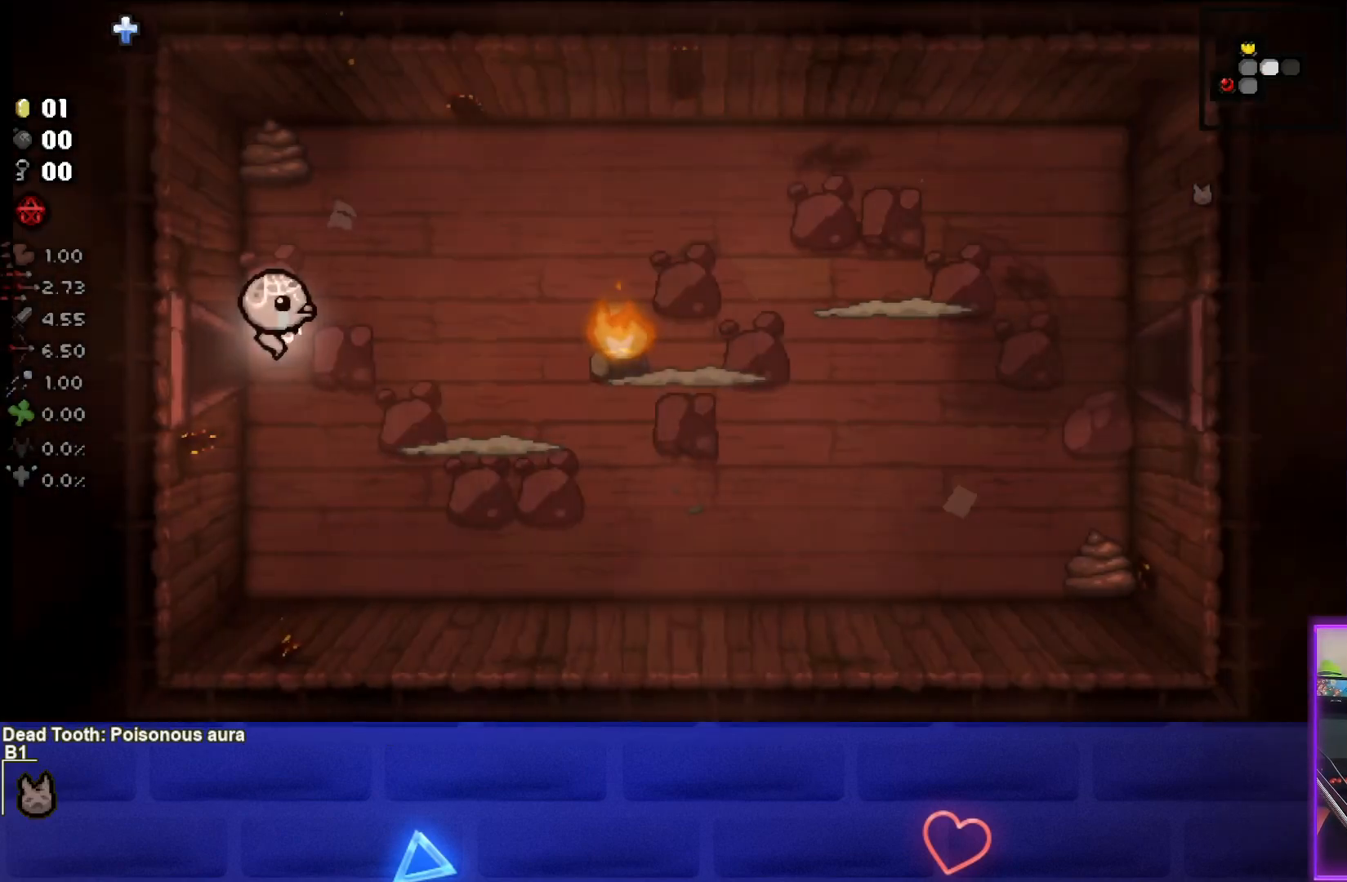
{"buttons": [], "left_stick": "down-right", "right_stick": "center", "events": [[50, "left_stick", "right"], [383, "left_stick", "center"], [500, "left_stick", "down-right"]]}
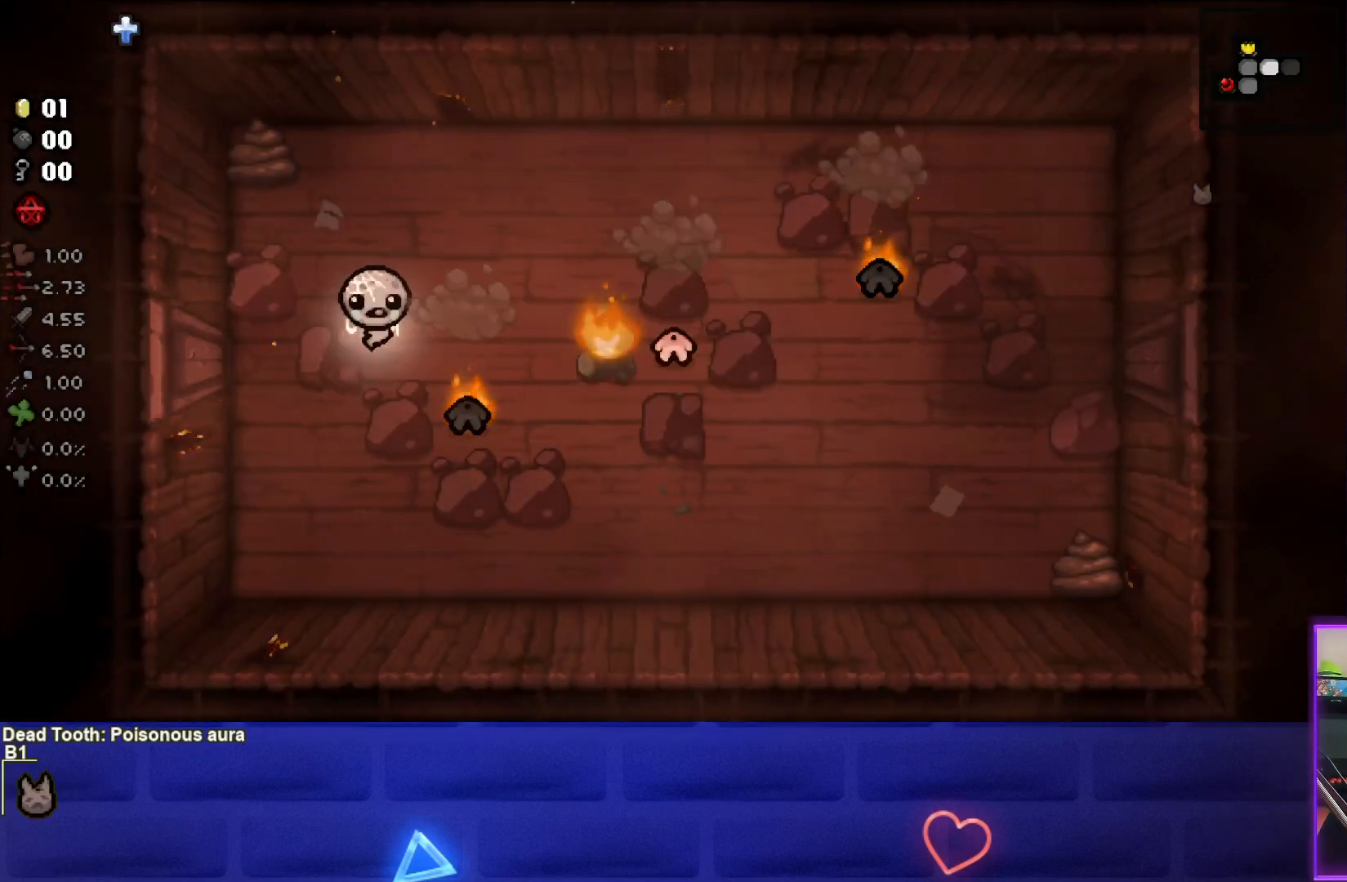
{"buttons": [], "left_stick": "down", "right_stick": "right", "events": [[183, "right_stick", "right"], [200, "left_stick", "down-left"], [250, "left_stick", "left"], [367, "left_stick", "down-left"], [483, "left_stick", "down"]]}
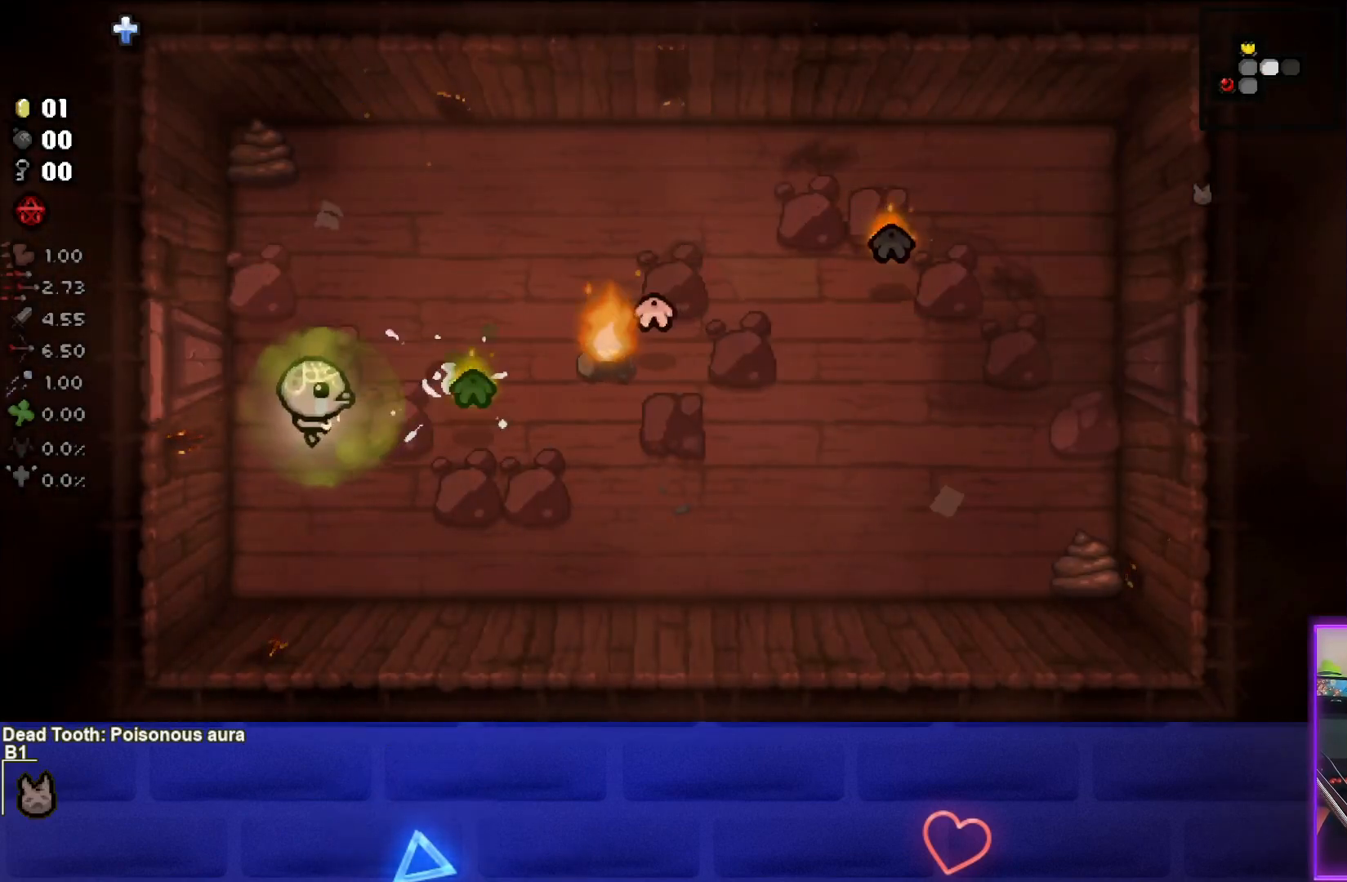
{"buttons": [], "left_stick": "center", "right_stick": "up", "events": [[200, "left_stick", "right"], [217, "right_stick", "center"], [300, "left_stick", "center"], [350, "left_stick", "up-left"], [400, "right_stick", "up"], [450, "left_stick", "center"]]}
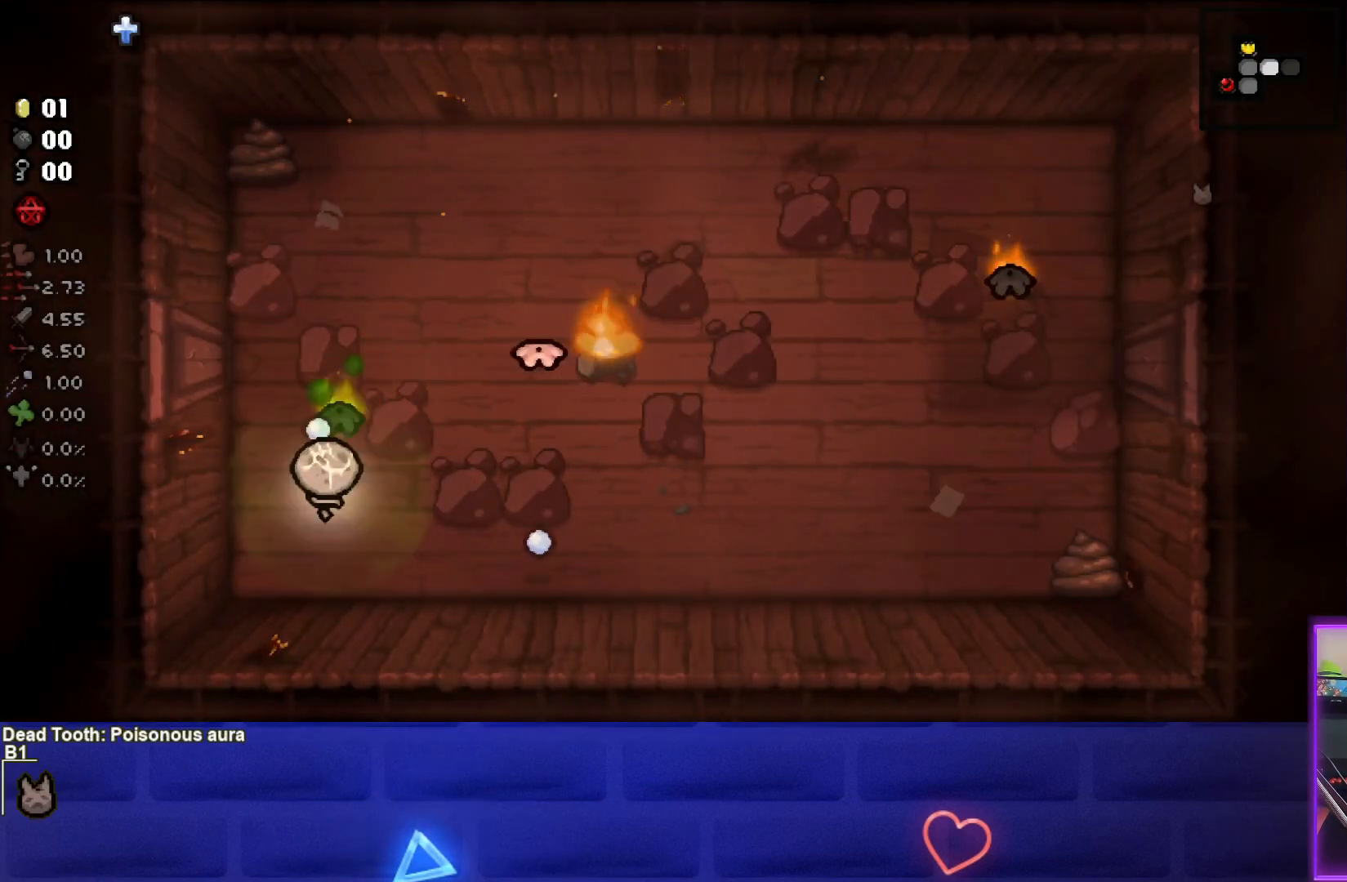
{"buttons": [], "left_stick": "right", "right_stick": "up", "events": [[267, "left_stick", "down-right"], [500, "left_stick", "right"]]}
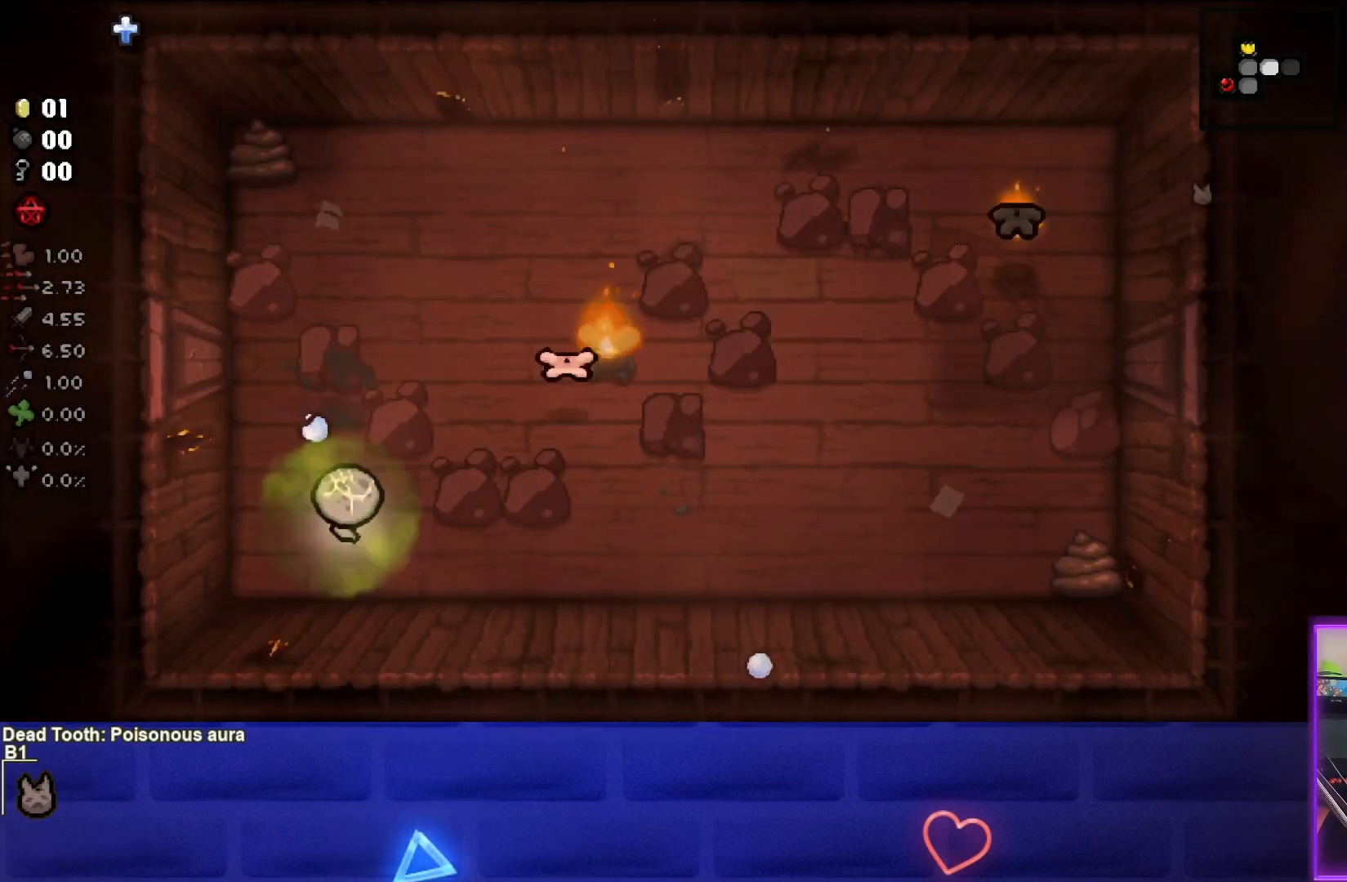
{"buttons": [], "left_stick": "center", "right_stick": "right", "events": [[200, "left_stick", "up-right"], [250, "right_stick", "center"], [433, "right_stick", "right"], [467, "left_stick", "center"]]}
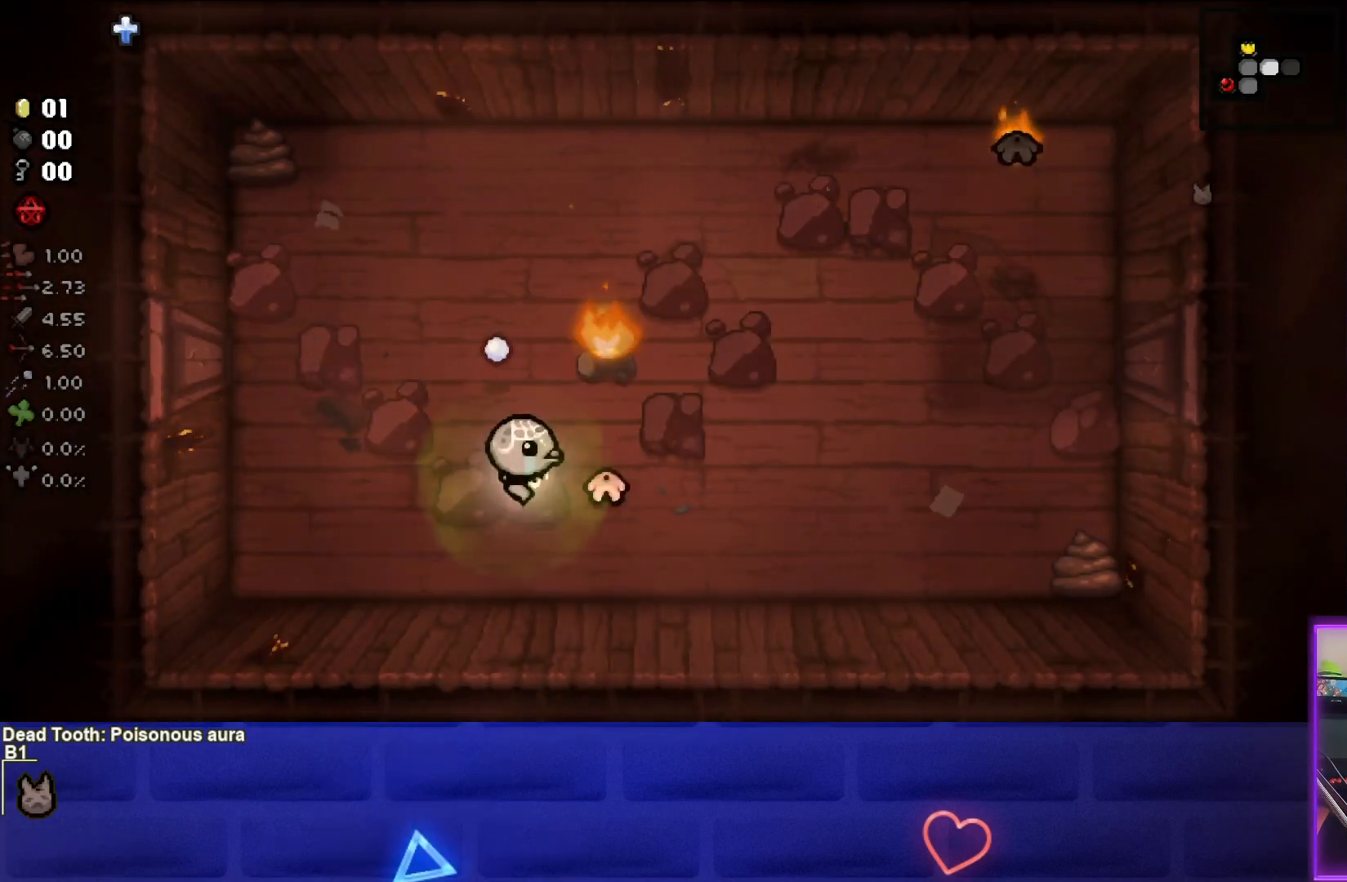
{"buttons": [], "left_stick": "center", "right_stick": "right", "events": [[67, "left_stick", "left"], [467, "left_stick", "center"]]}